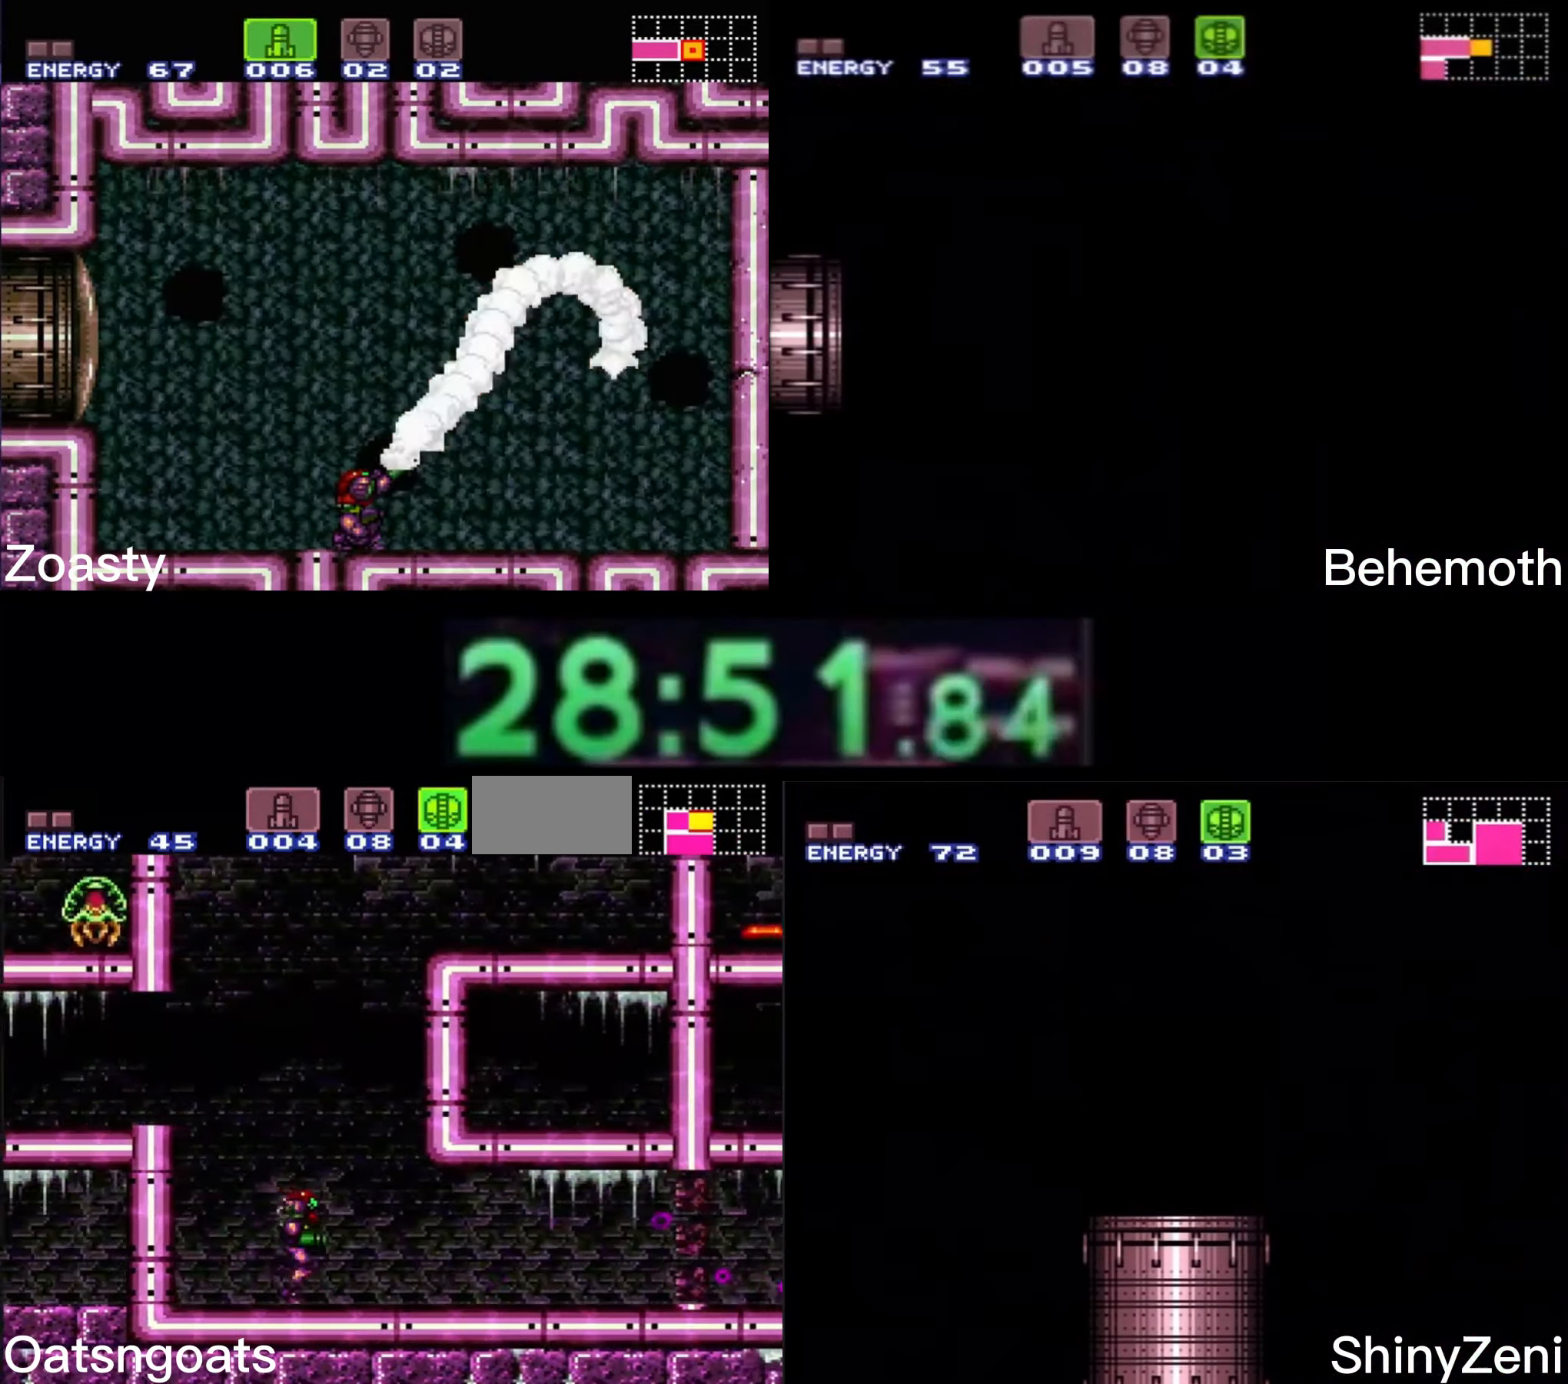
Gameplay with a controller (Nintendo layout); each line is a JSON object with the inputs held at the frame after it (dt_ms = milliseconds from this image to that frame). "events" lists button and stick changes between this image and that frame as [ms after this image, input, new state], when the widget could be followed in between. Not read: L3 R3.
{"dt_ms": 500, "buttons": ["B", "DPAD_UP", "DPAD_RIGHT"], "events": [[66, "DPAD_UP", "down"]]}
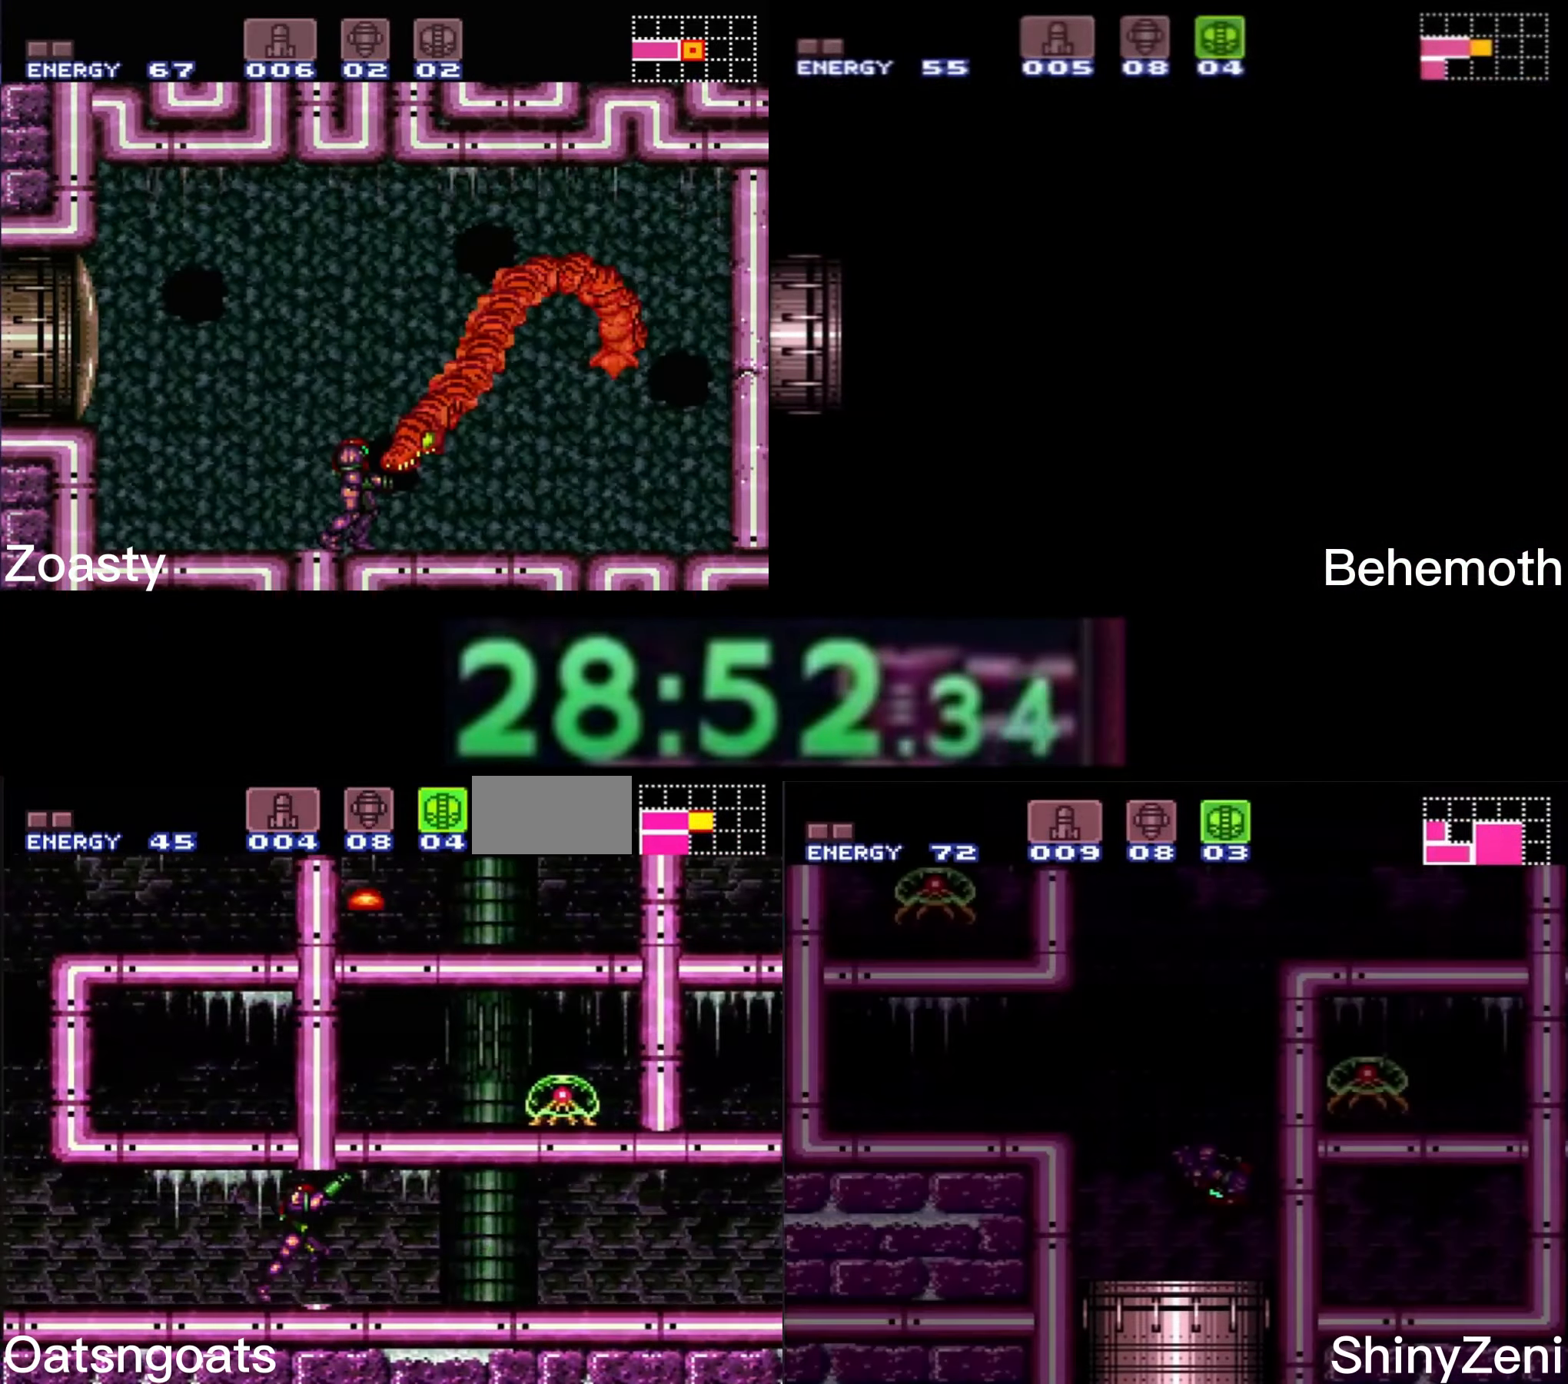
{"dt_ms": 500, "buttons": ["B", "X", "DPAD_UP", "DPAD_RIGHT"], "events": [[483, "X", "down"]]}
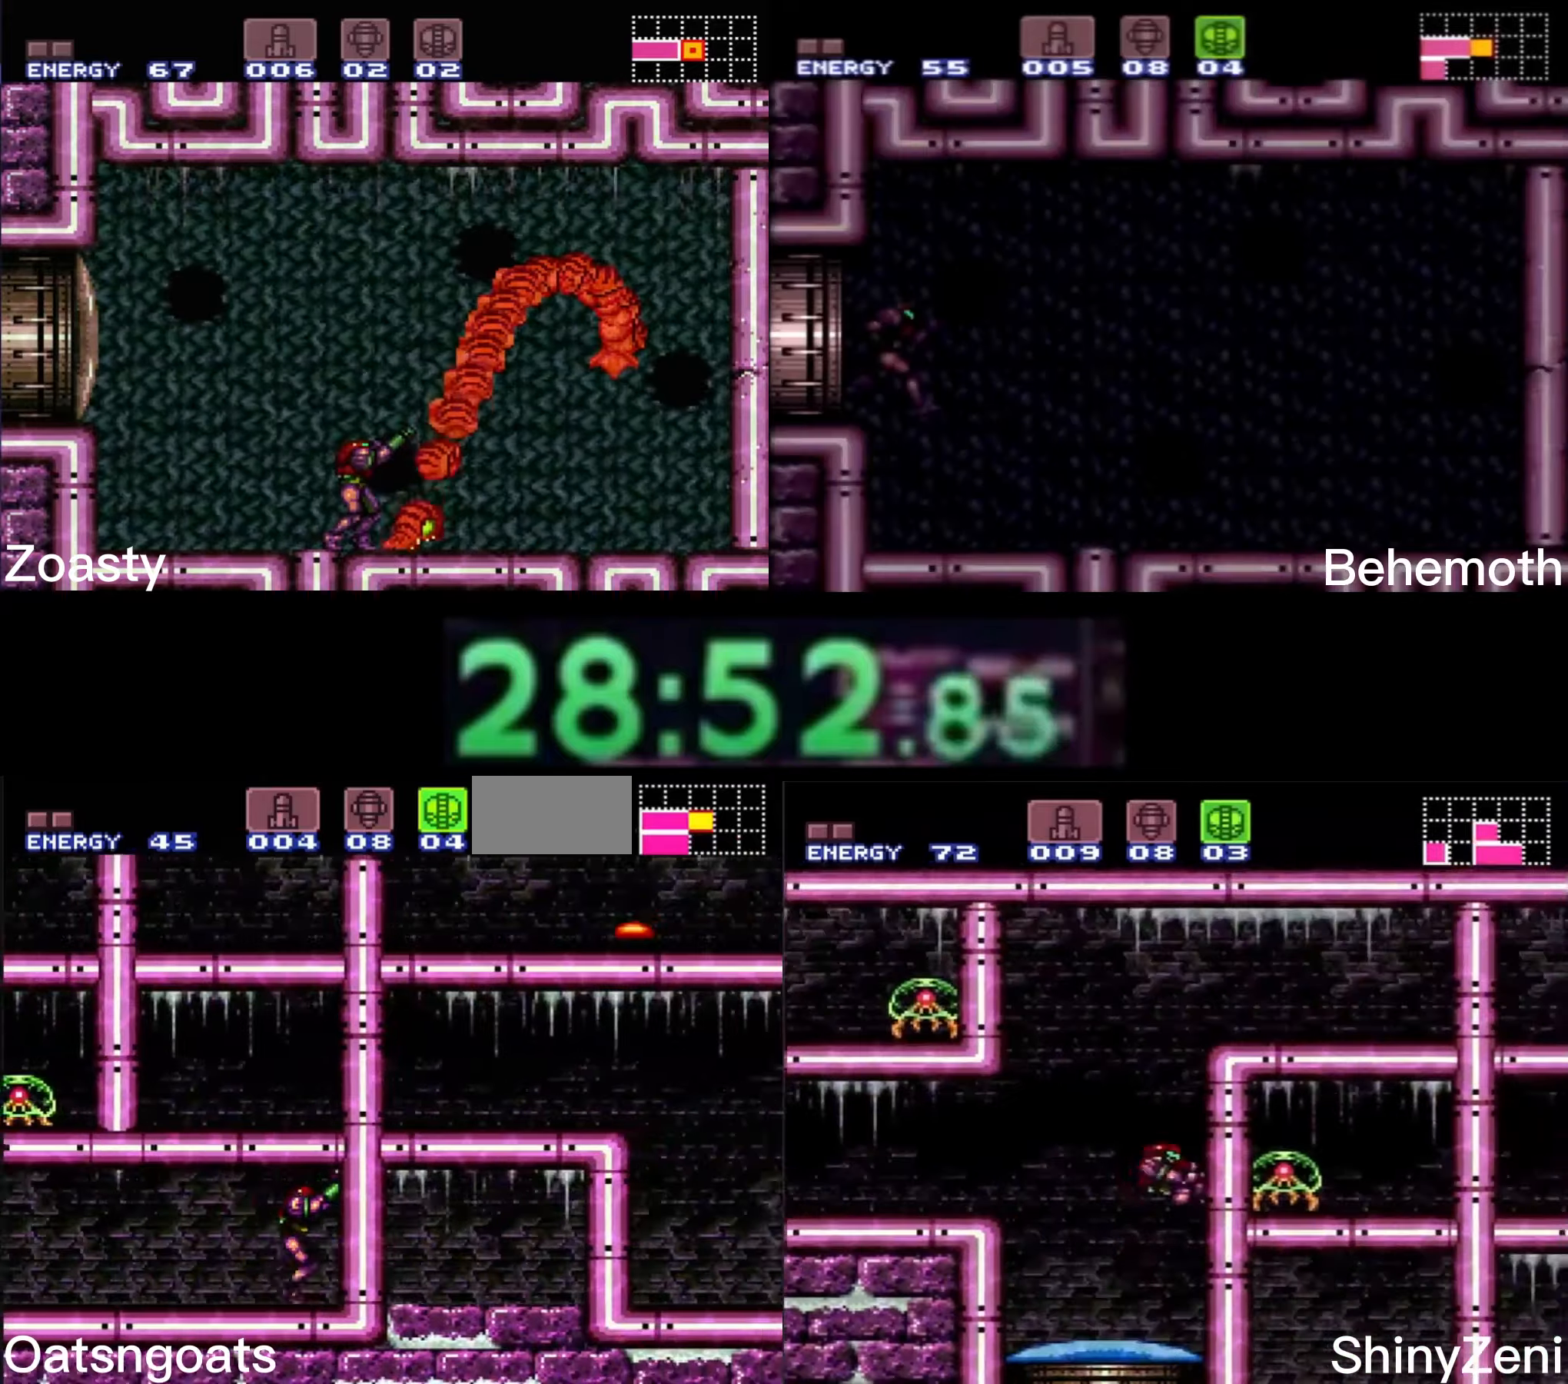
{"dt_ms": 500, "buttons": ["DPAD_UP", "DPAD_RIGHT"], "events": [[83, "X", "up"], [283, "A", "down"], [467, "A", "up"], [483, "B", "up"]]}
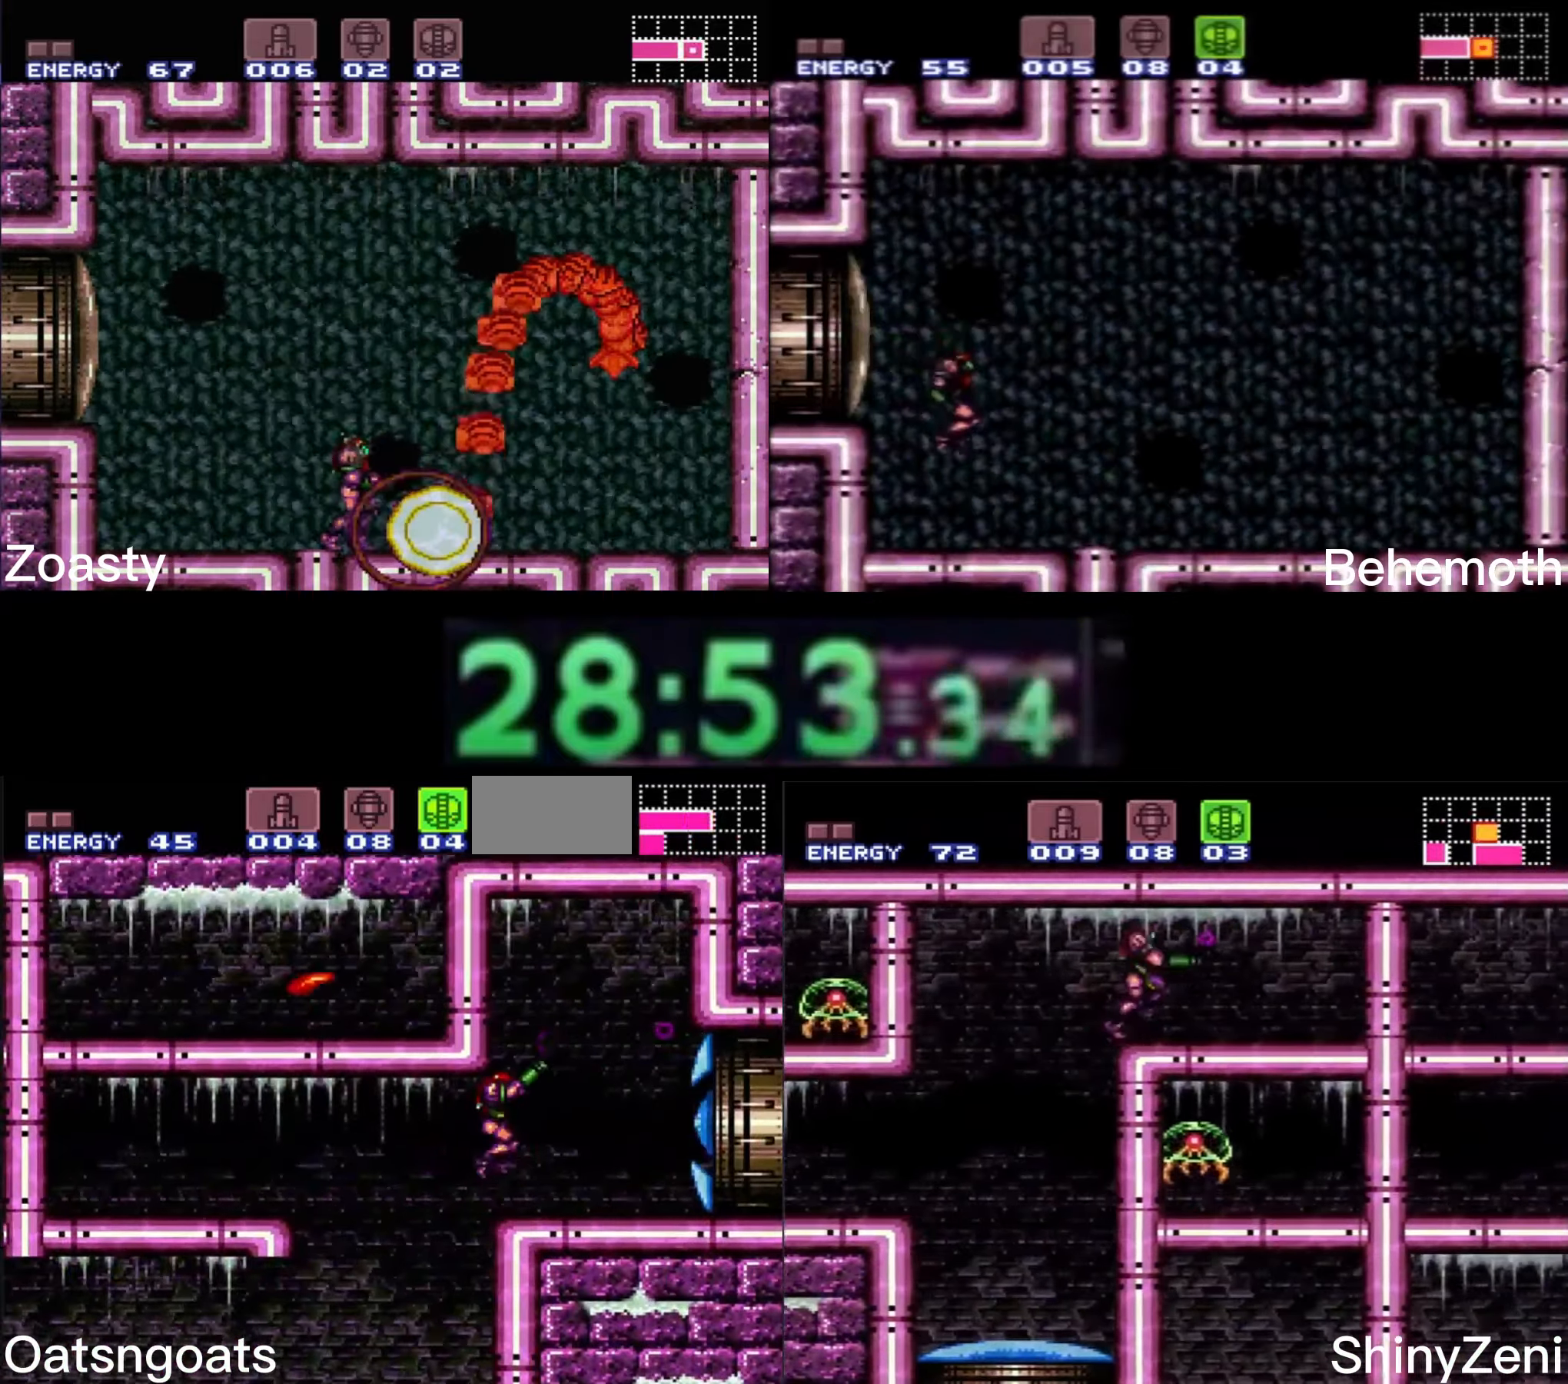
{"dt_ms": 1000, "buttons": ["B", "DPAD_RIGHT"]}
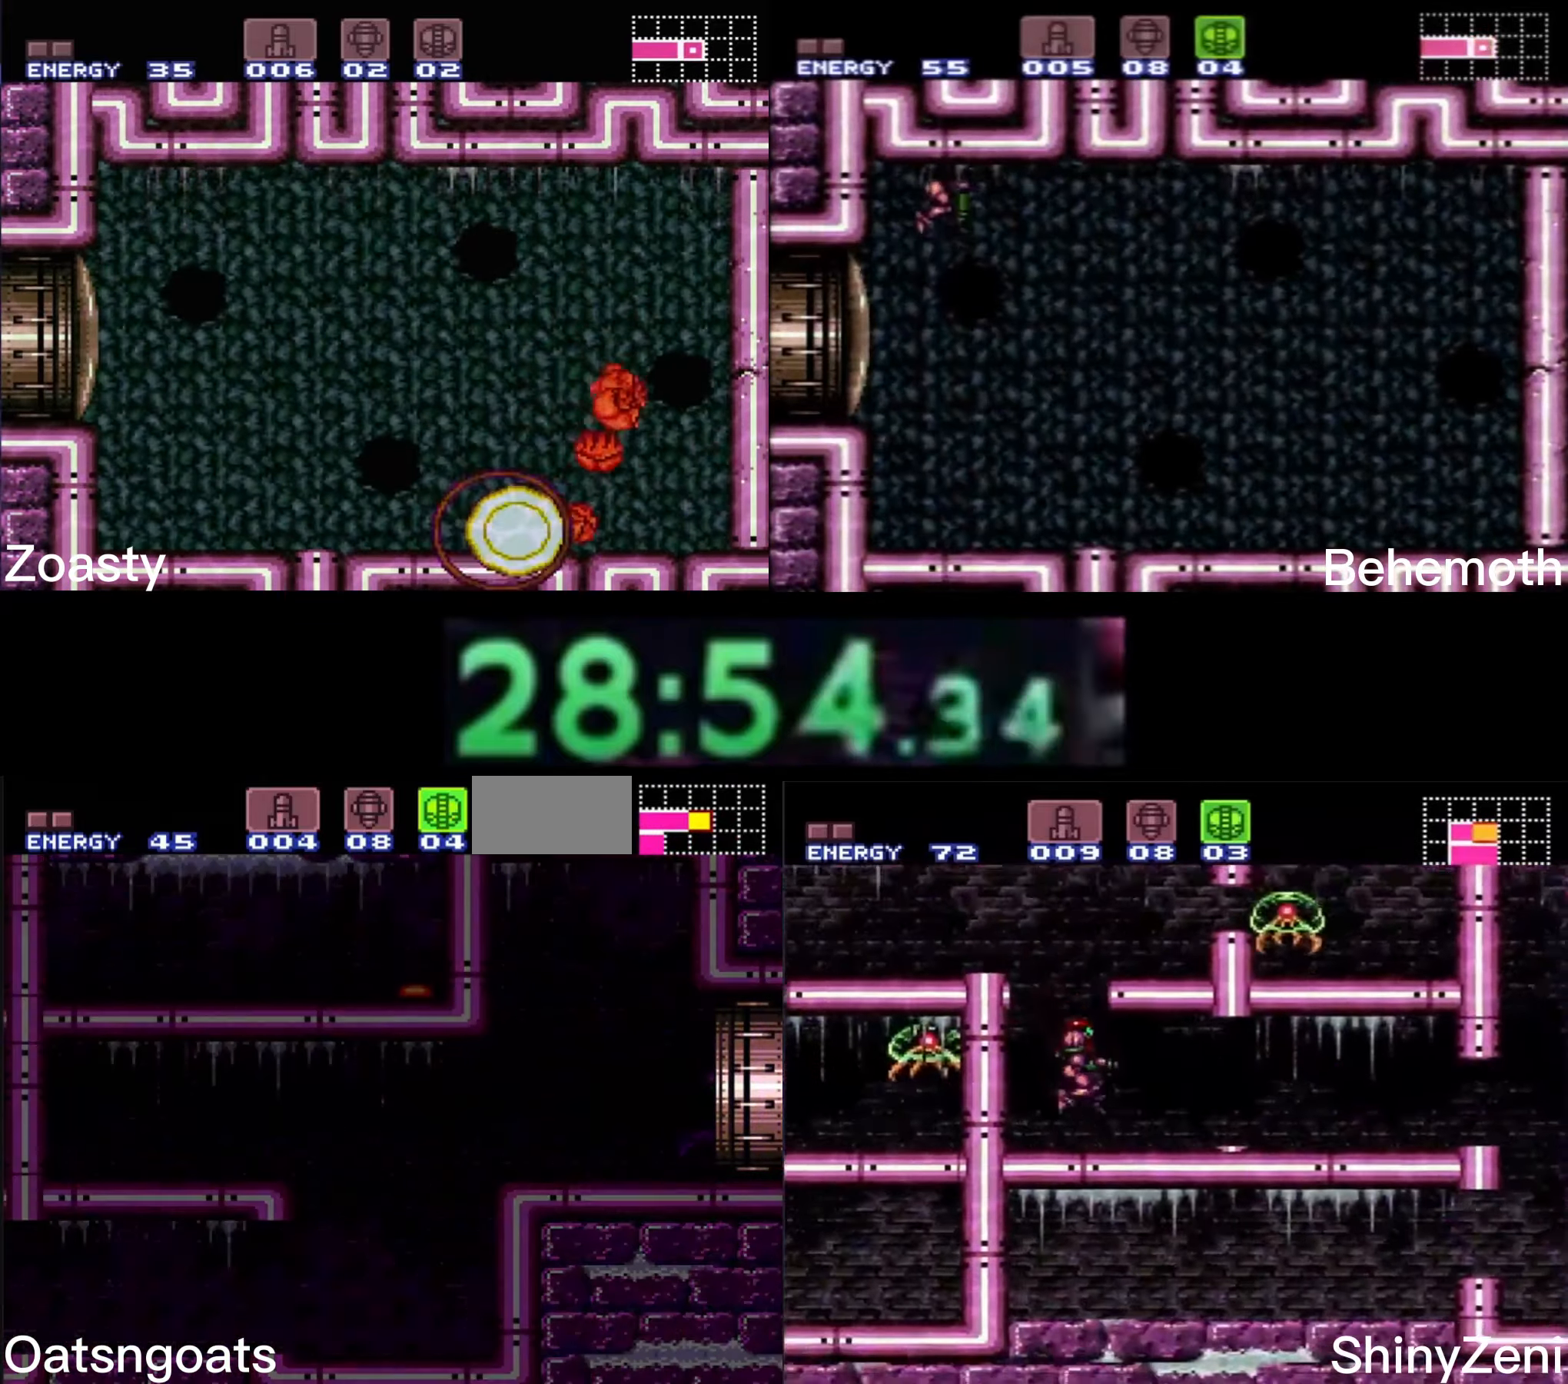
{"dt_ms": 500, "buttons": ["B"], "events": [[350, "DPAD_RIGHT", "up"]]}
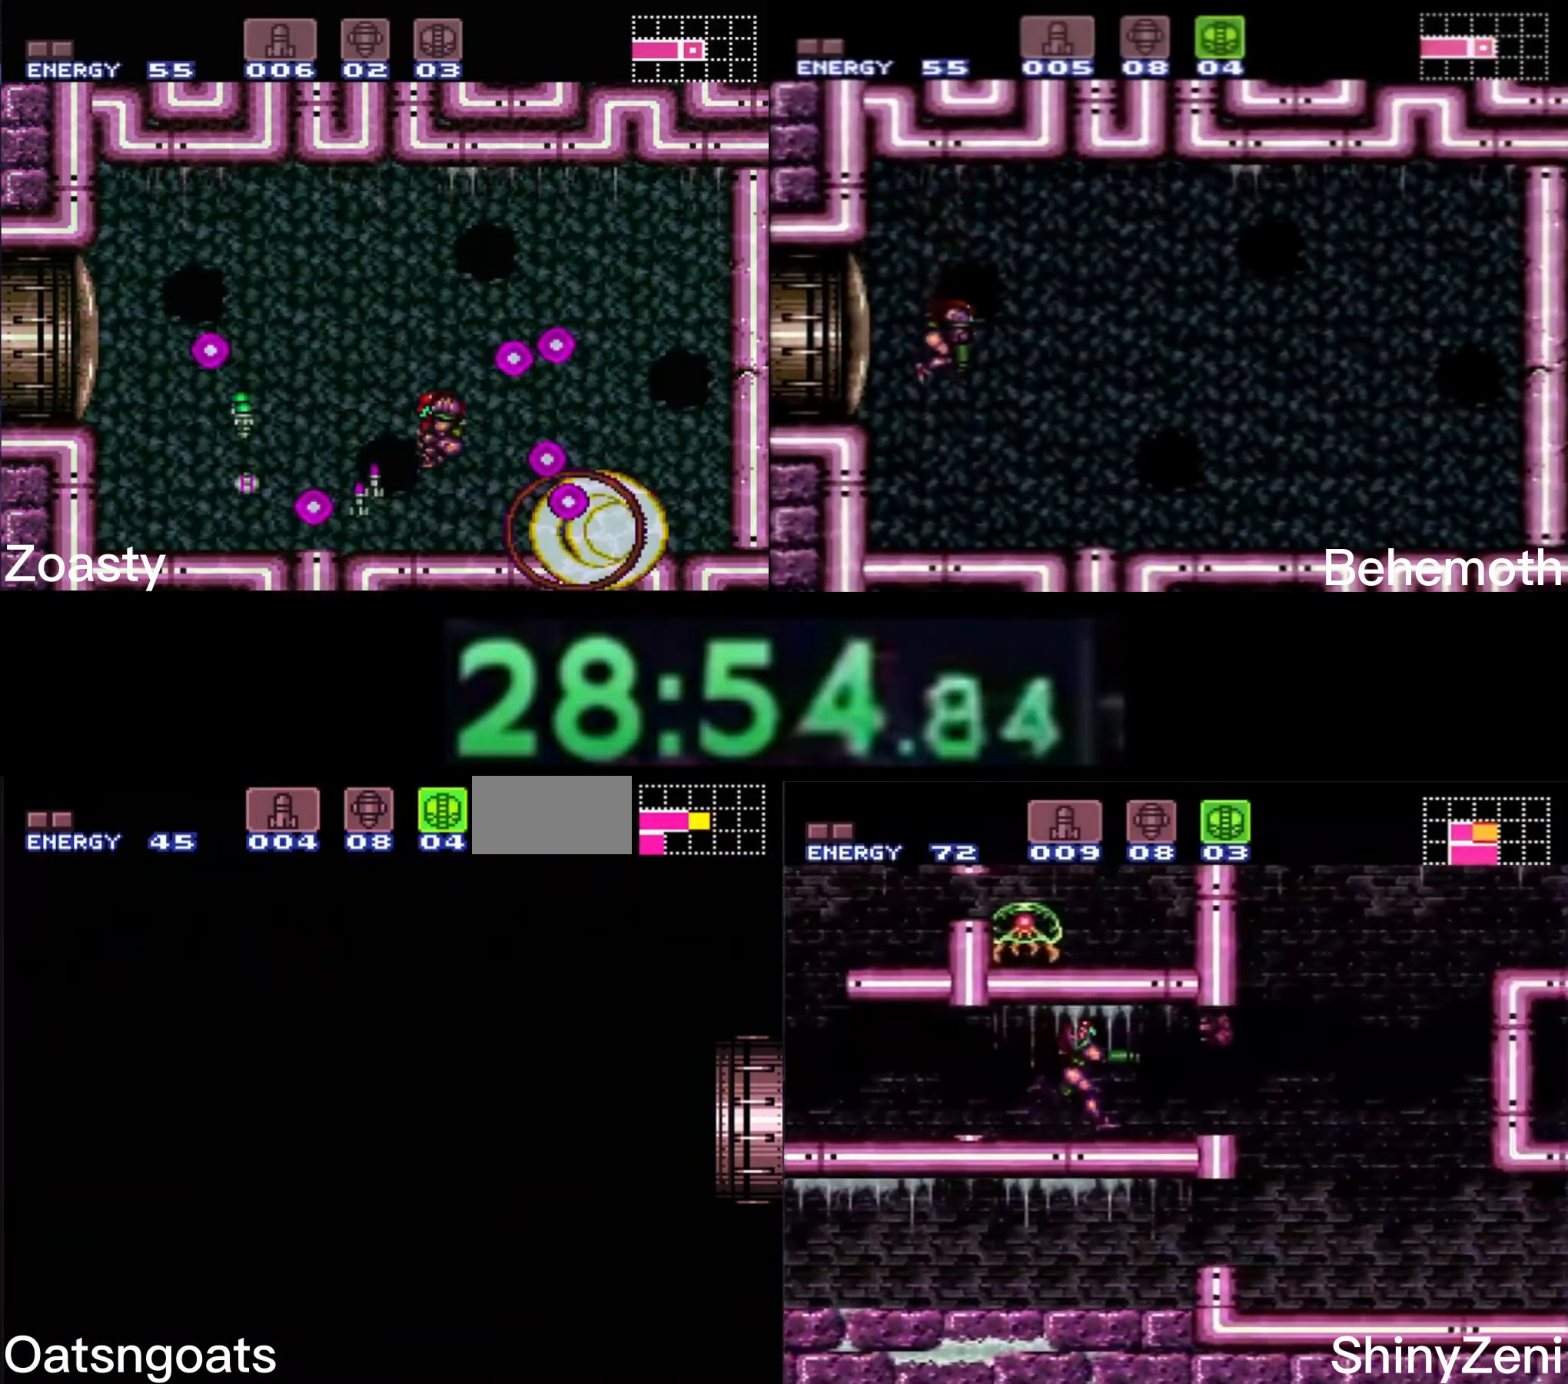
{"dt_ms": 500, "buttons": ["B", "DPAD_RIGHT"], "events": [[17, "DPAD_RIGHT", "down"], [250, "DPAD_RIGHT", "up"], [400, "DPAD_RIGHT", "down"]]}
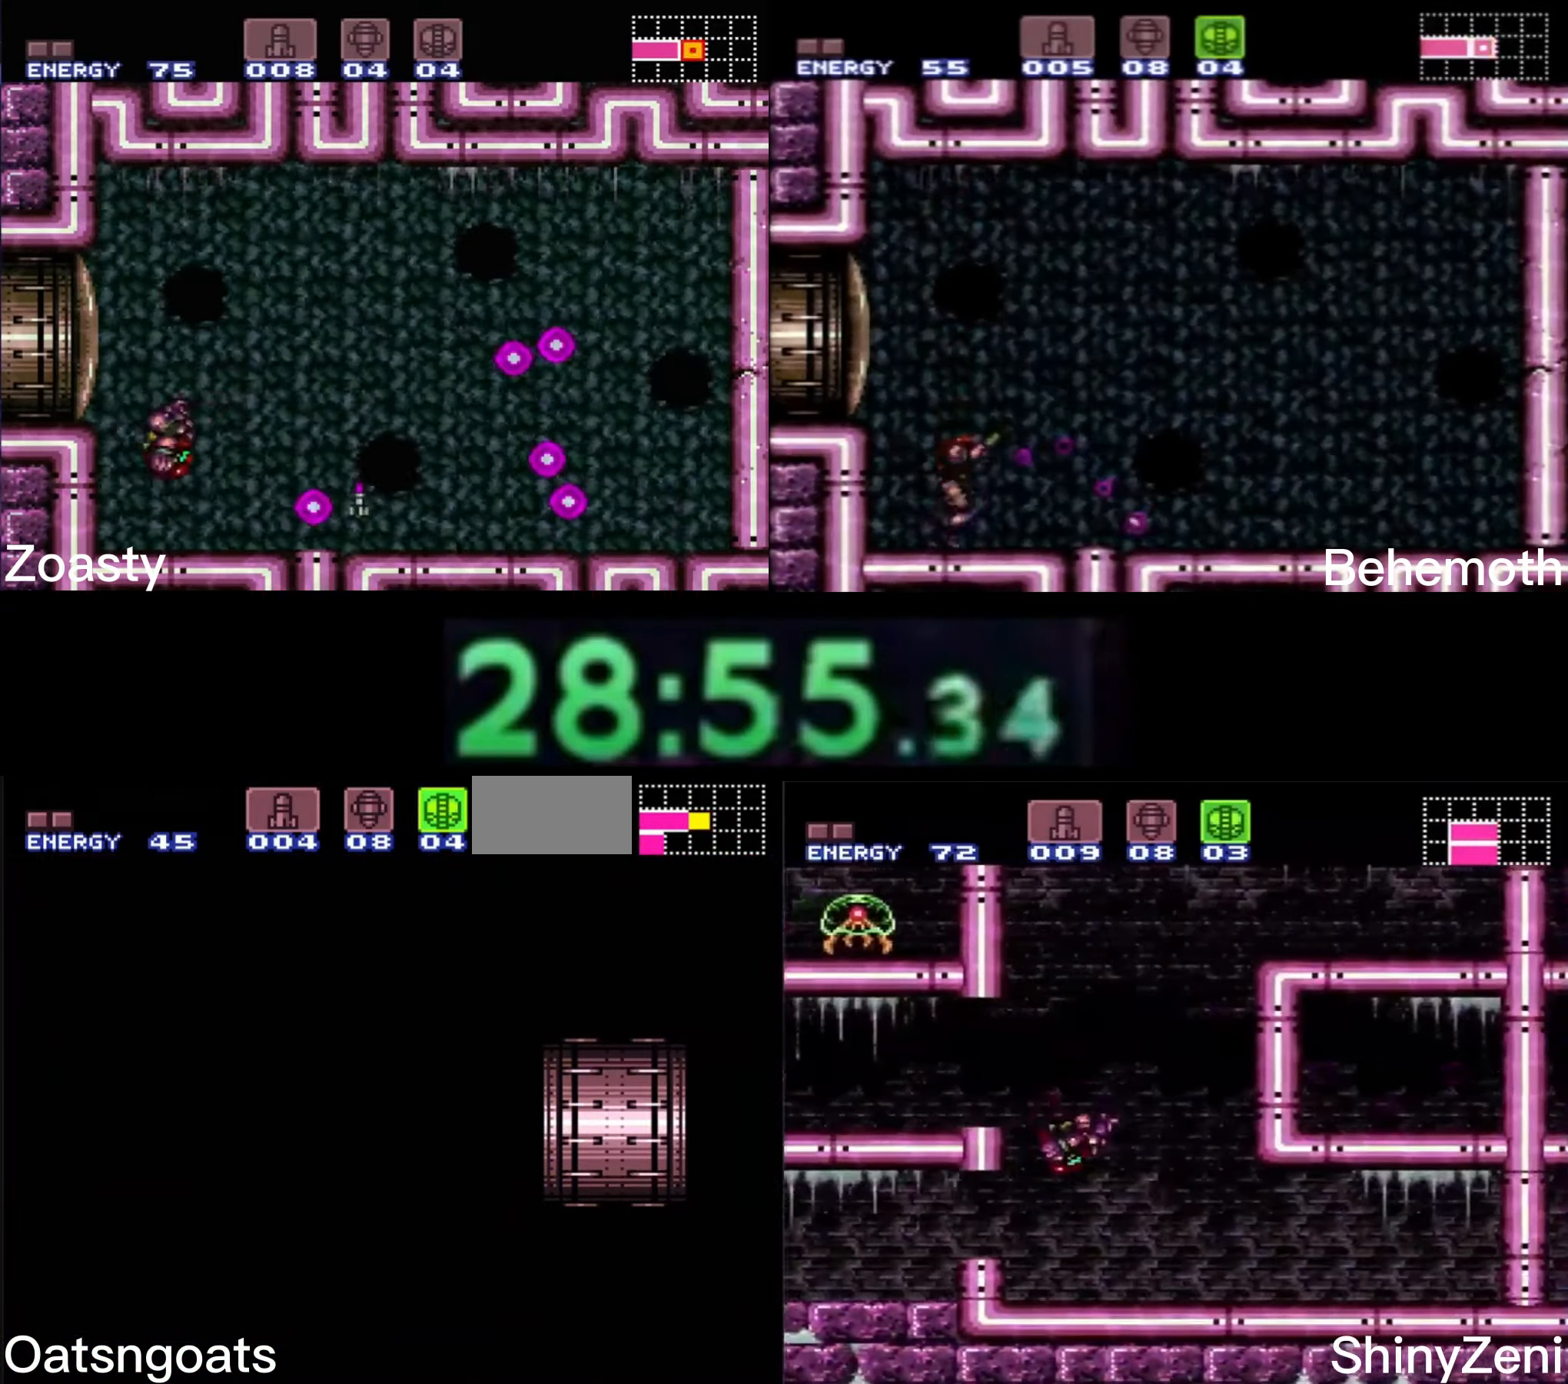
{"dt_ms": 500, "buttons": ["B", "DPAD_RIGHT"], "events": [[50, "DPAD_RIGHT", "up"], [150, "DPAD_RIGHT", "down"], [400, "R1", "down"], [500, "R1", "up"]]}
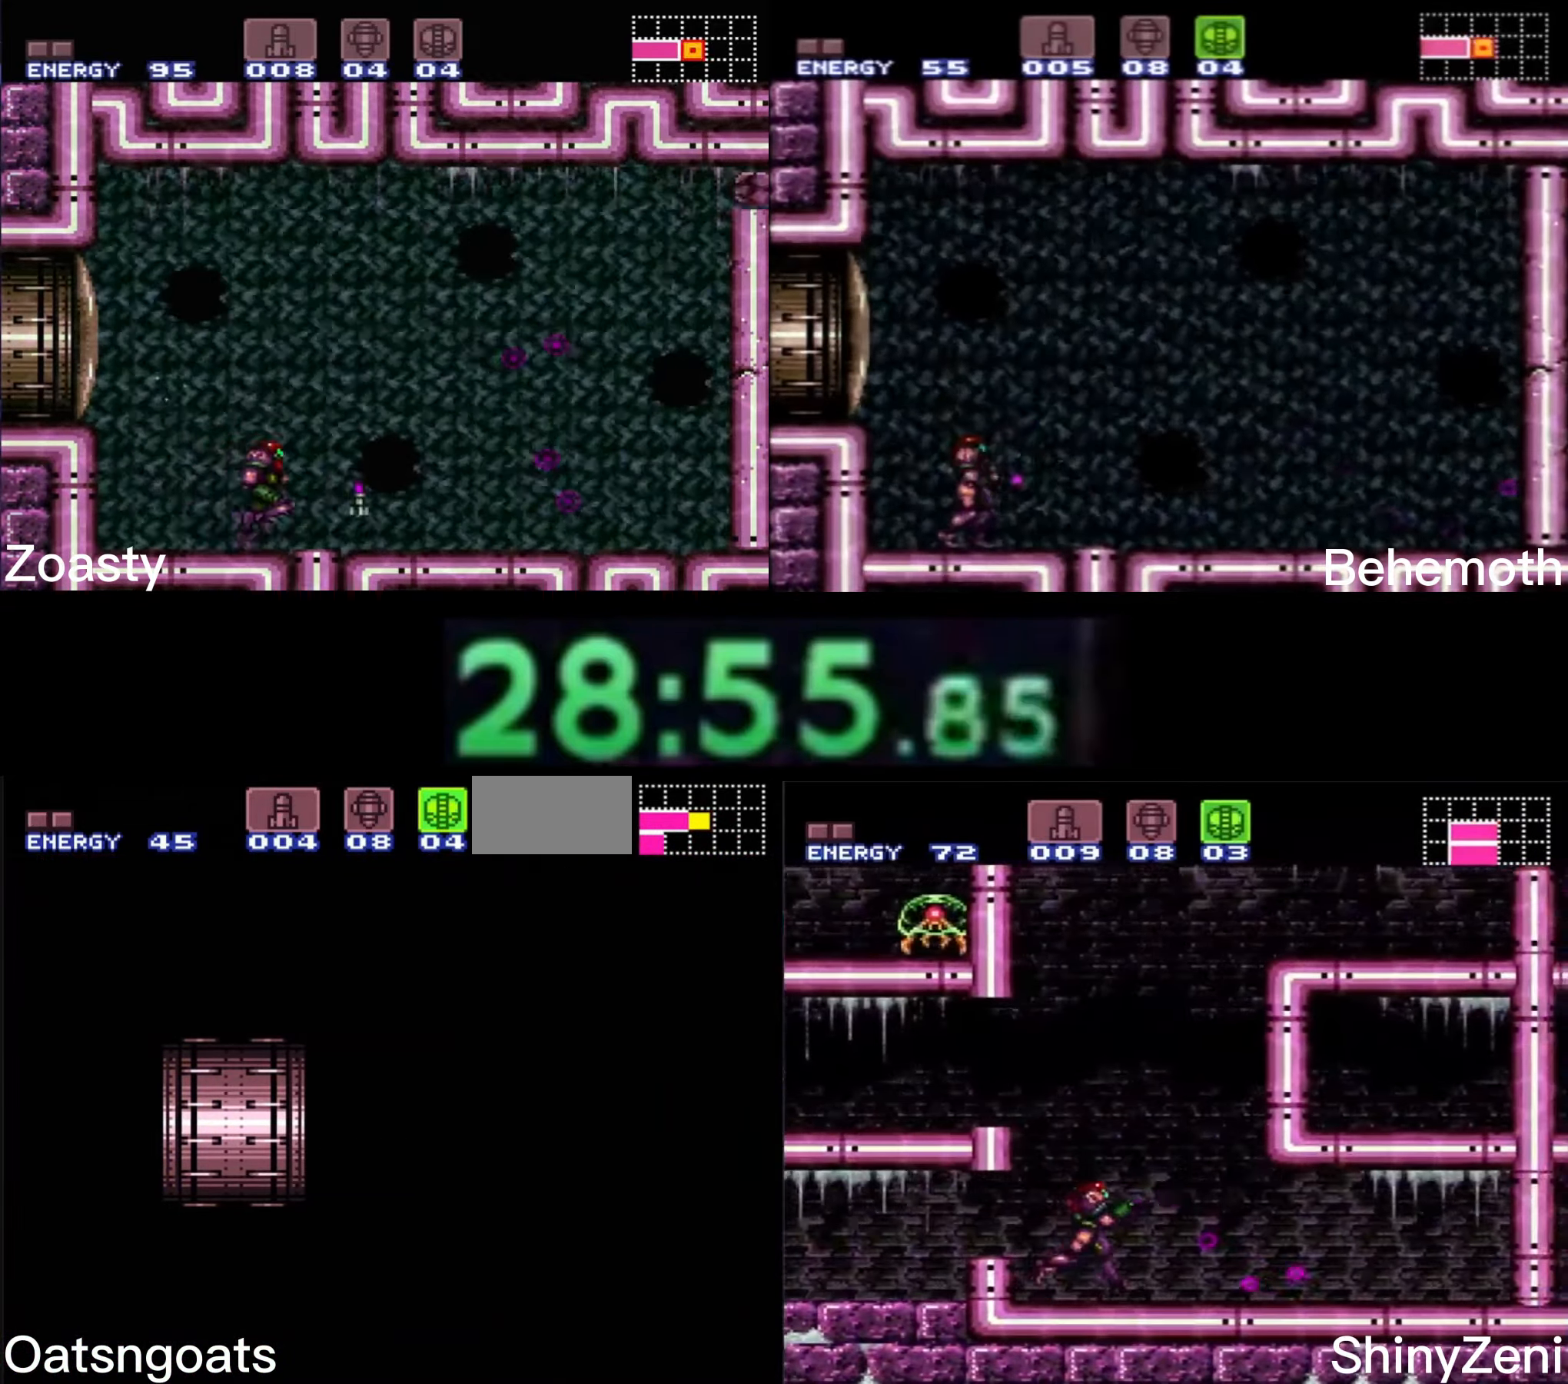
{"dt_ms": 500, "buttons": ["B", "L1", "DPAD_RIGHT"], "events": [[100, "L1", "down"]]}
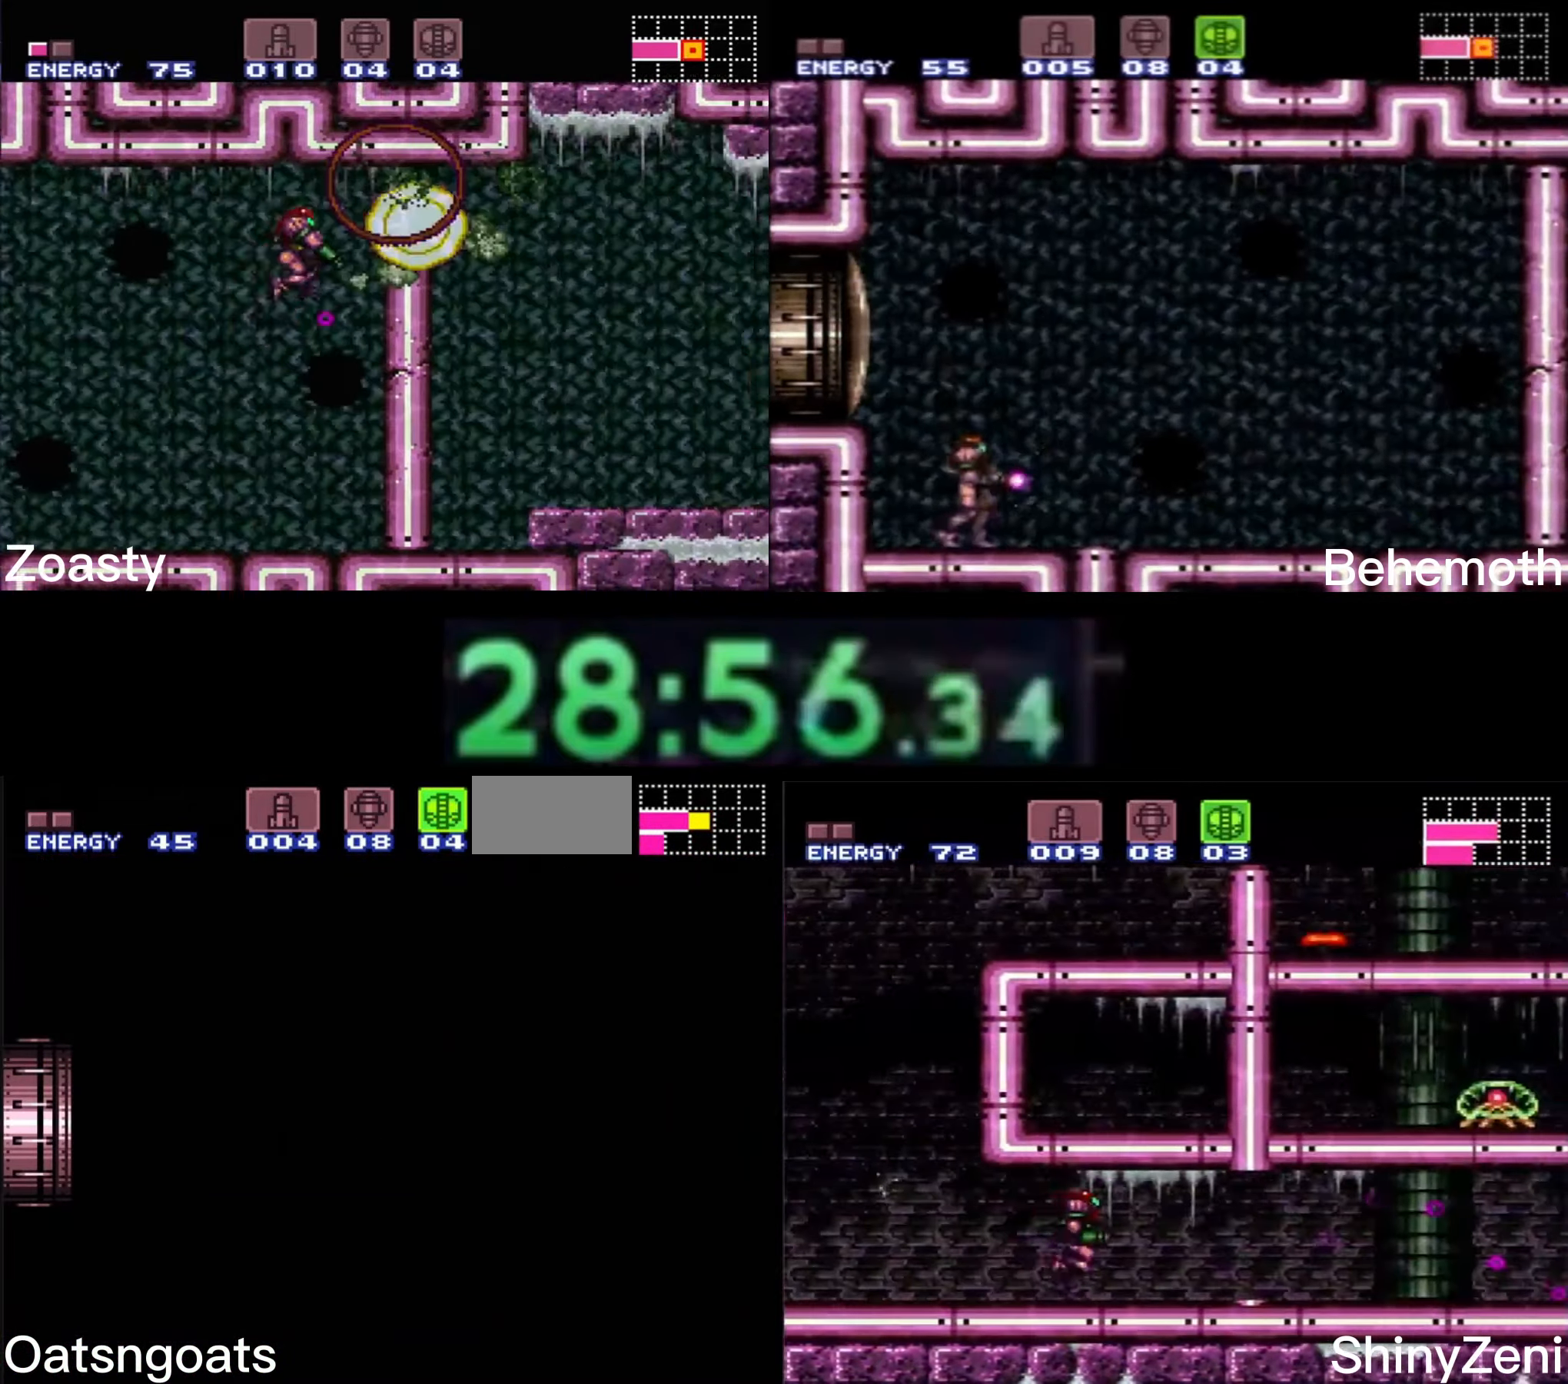
{"dt_ms": 500, "buttons": ["B", "X", "L1", "DPAD_RIGHT"], "events": [[367, "X", "down"]]}
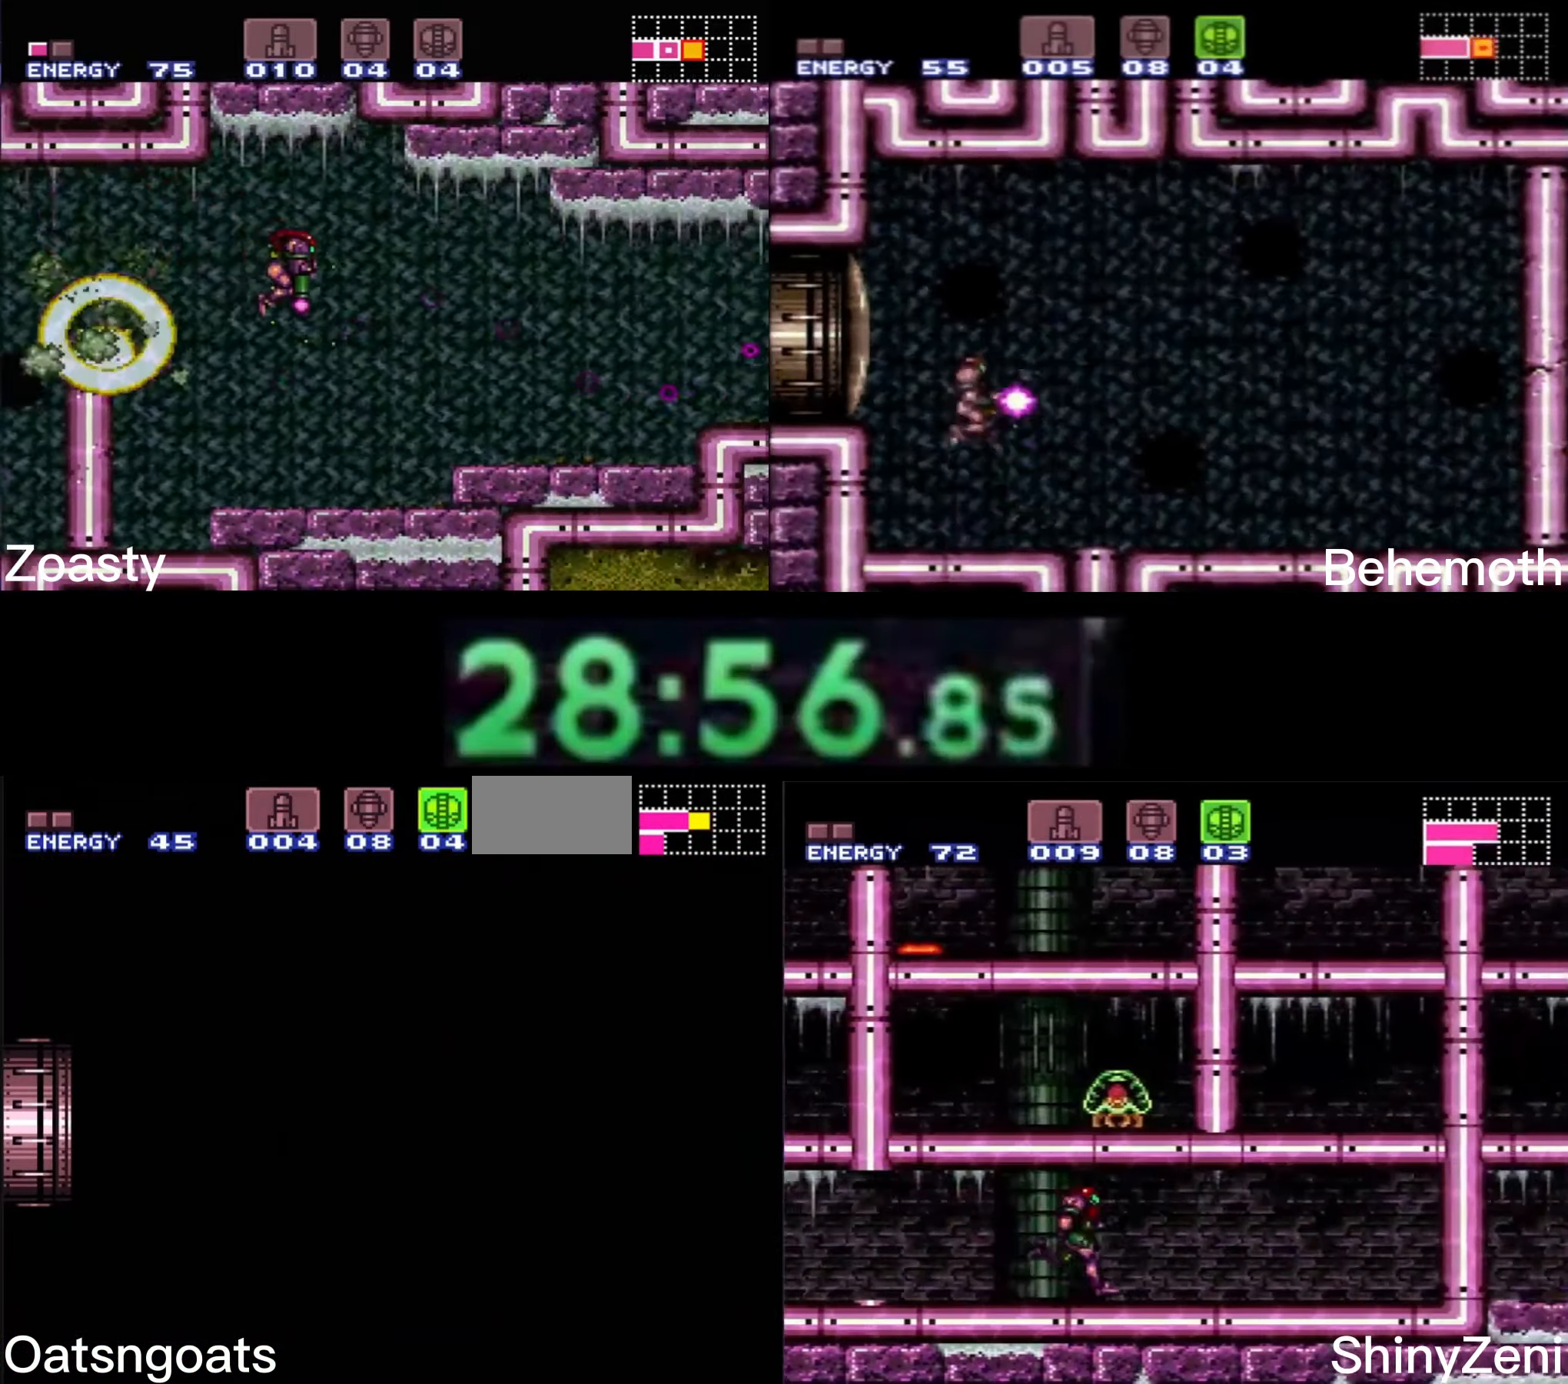
{"dt_ms": 500, "buttons": ["B", "X", "L1", "DPAD_RIGHT"], "events": []}
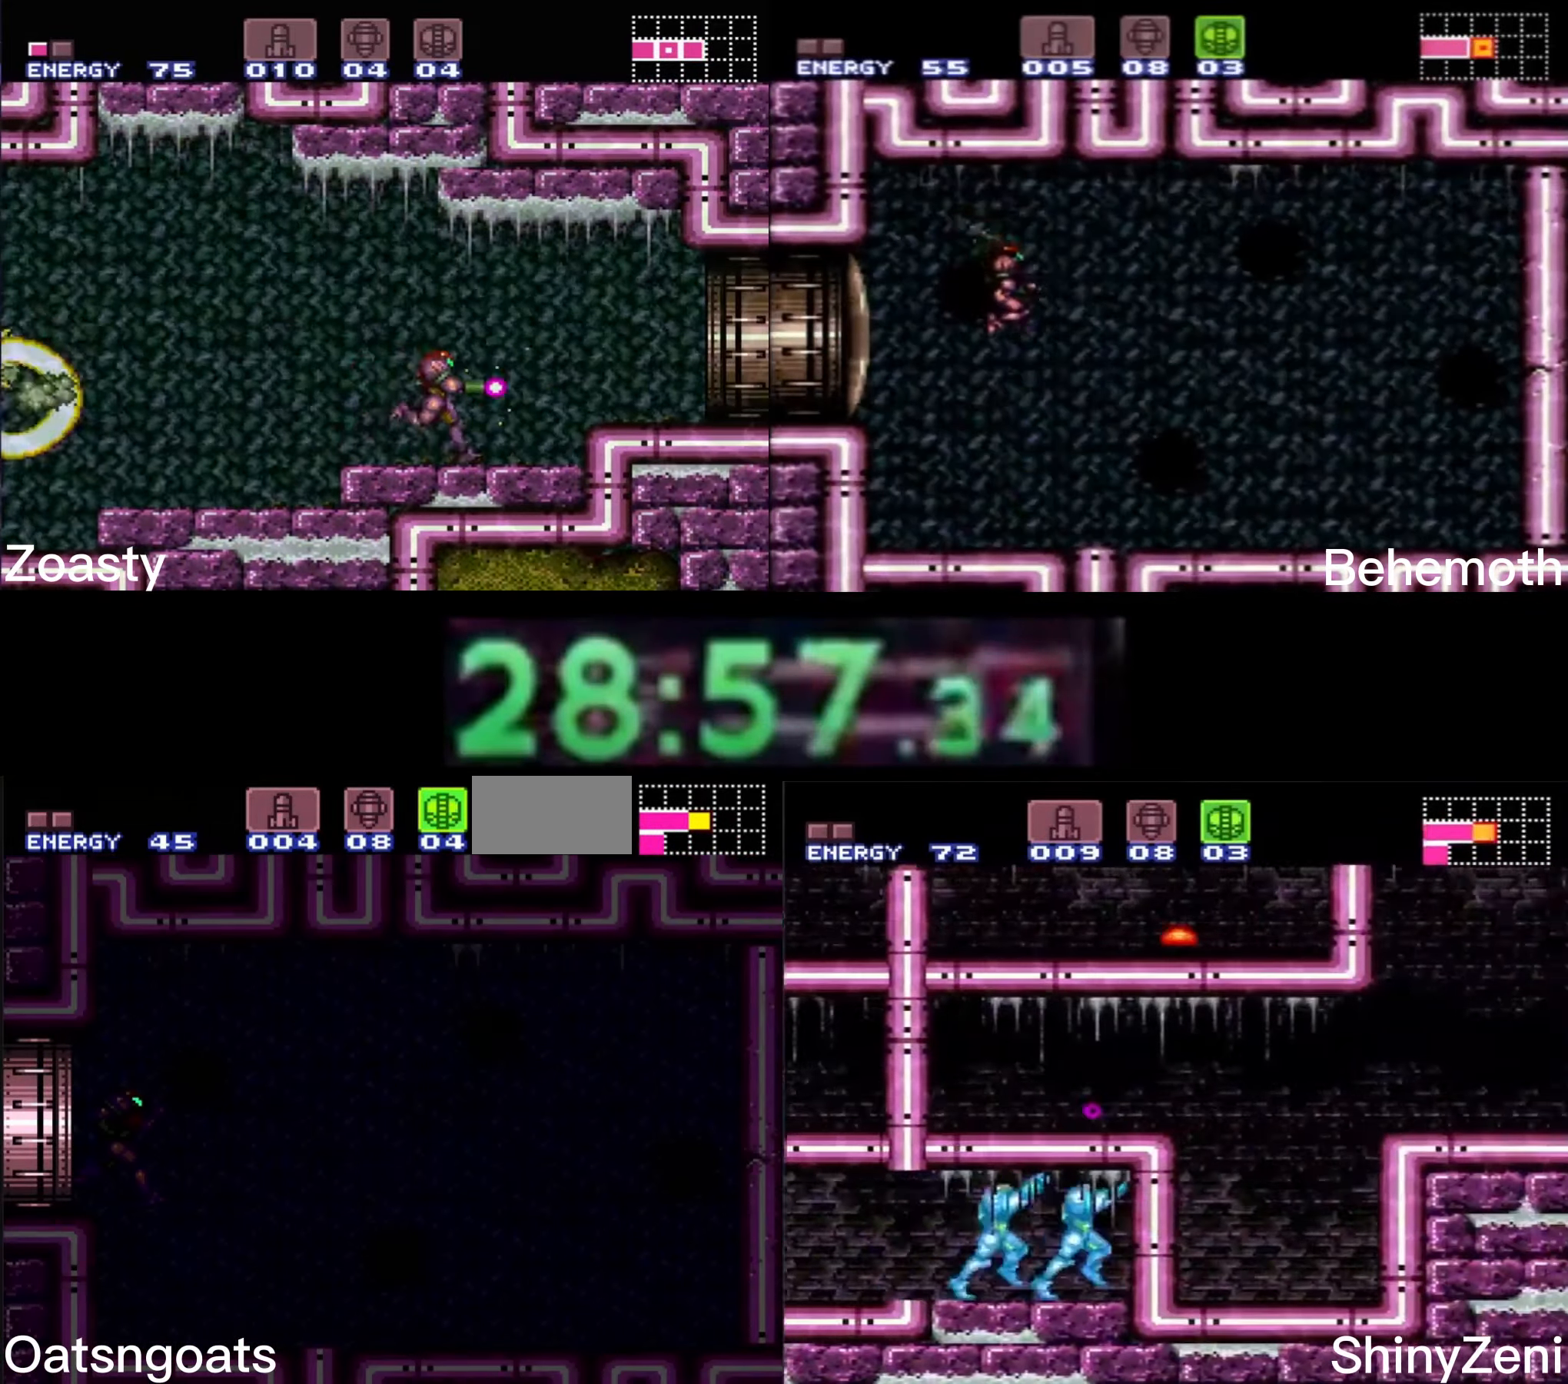
{"dt_ms": 500, "buttons": ["B", "X", "L1", "DPAD_RIGHT"], "events": []}
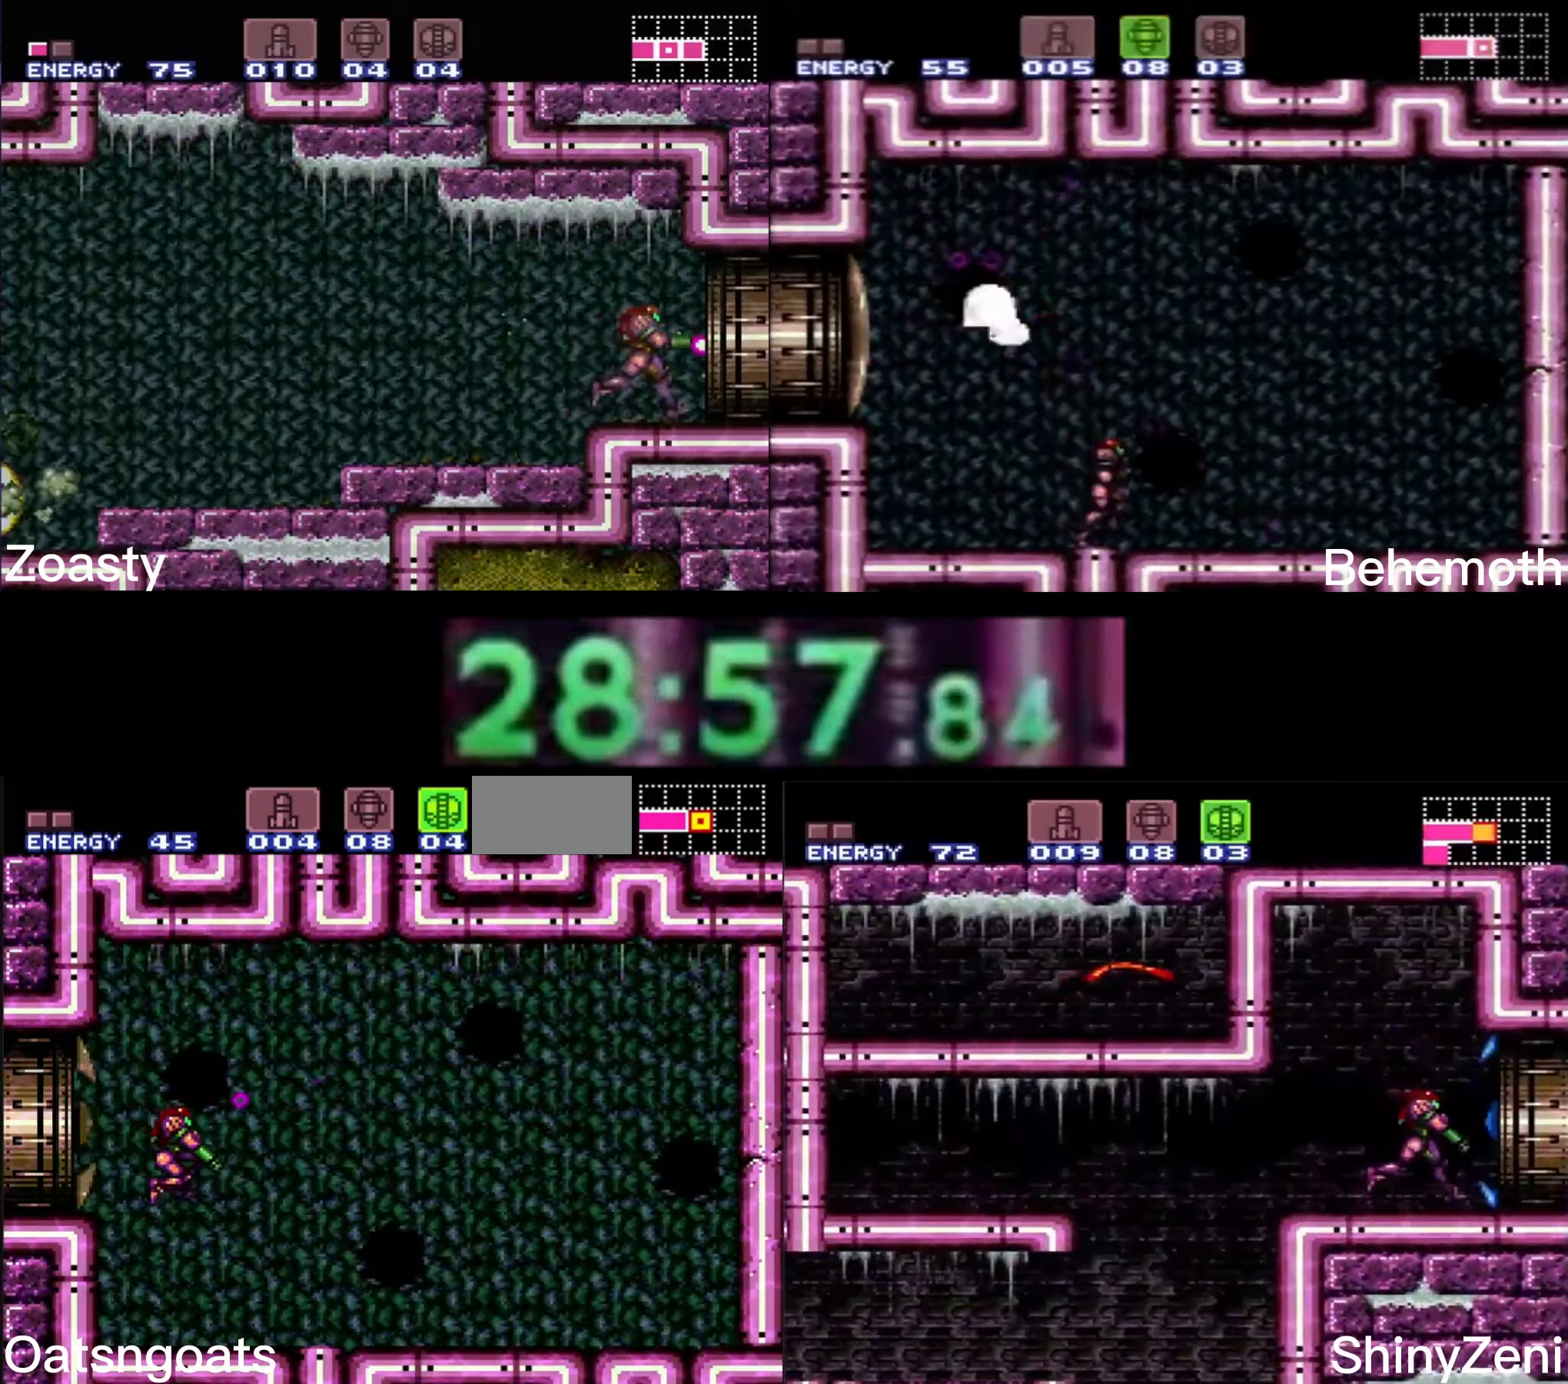
{"dt_ms": 500, "buttons": ["B", "X", "L1", "DPAD_RIGHT"], "events": []}
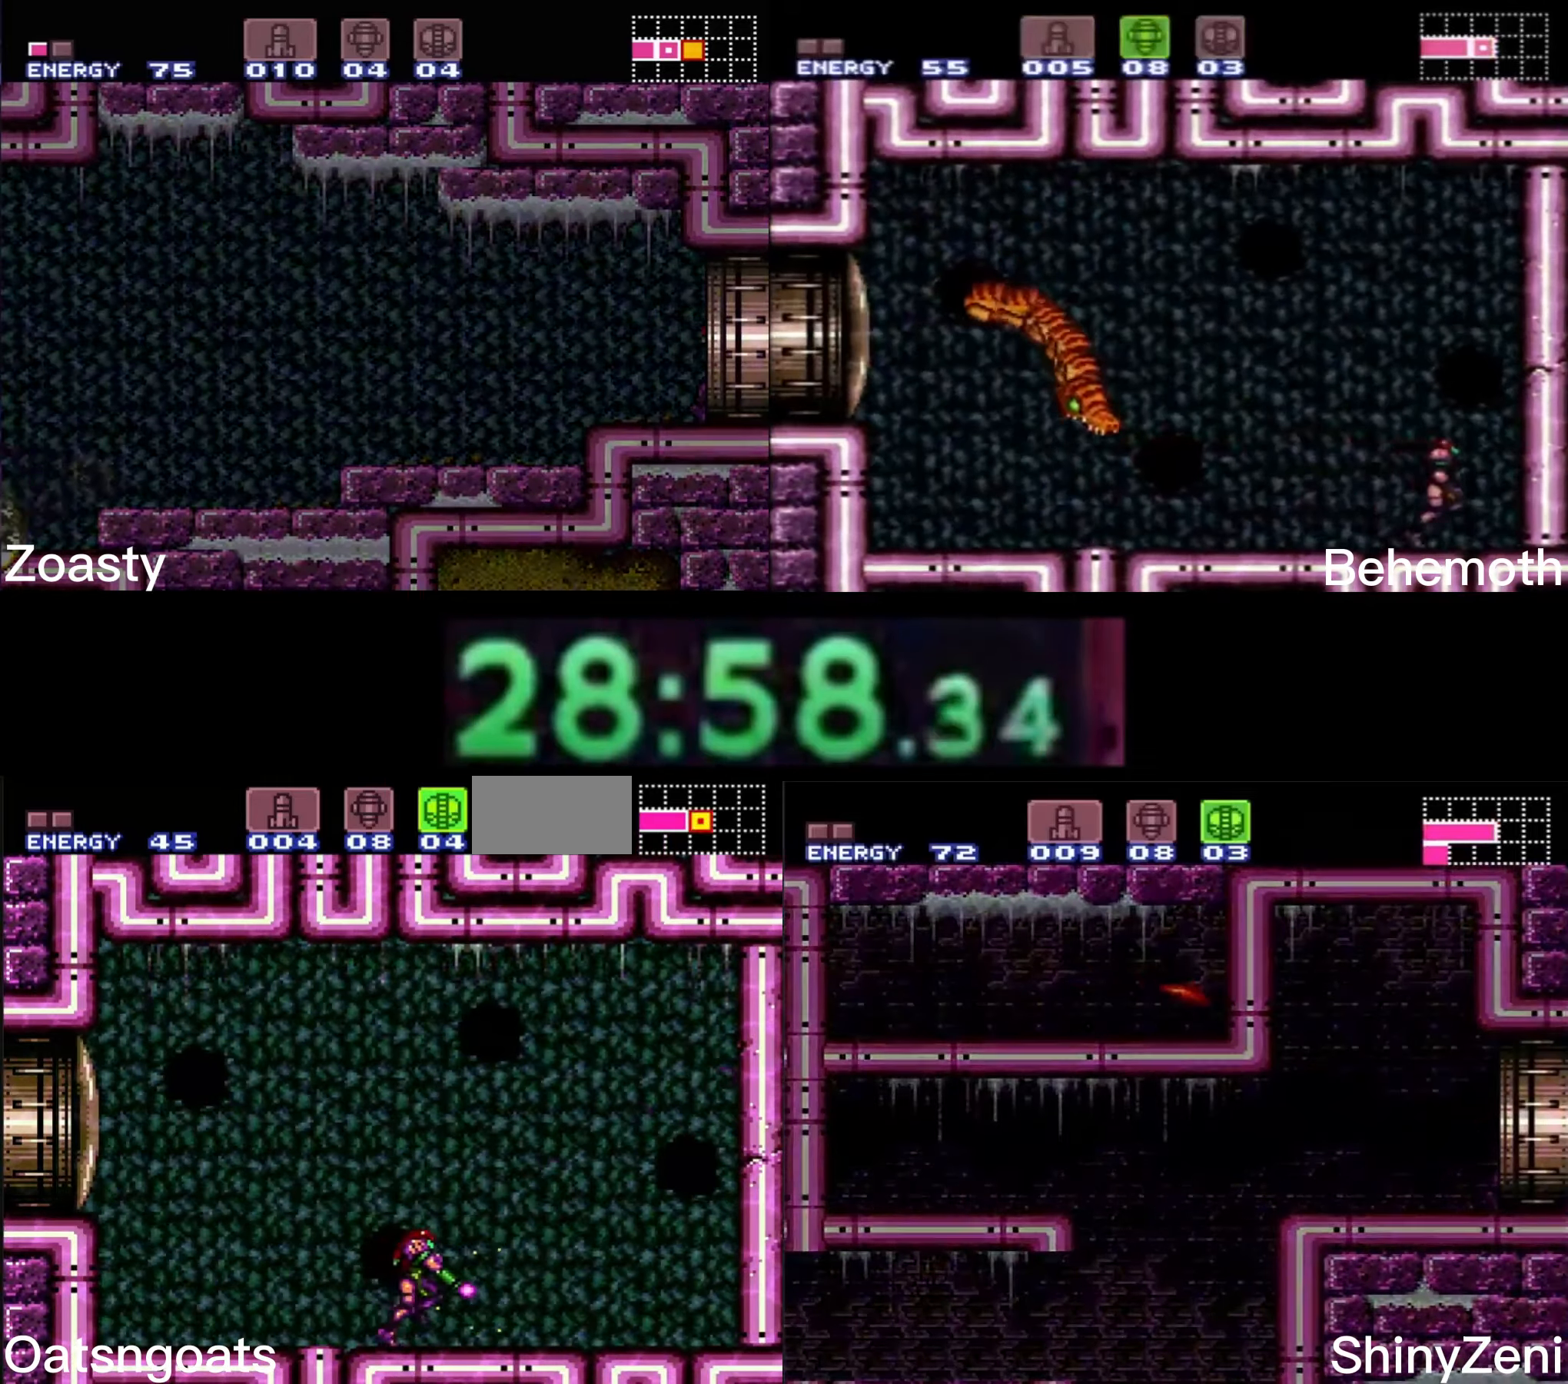
{"dt_ms": 500, "buttons": ["B", "X", "L1", "DPAD_RIGHT"], "events": []}
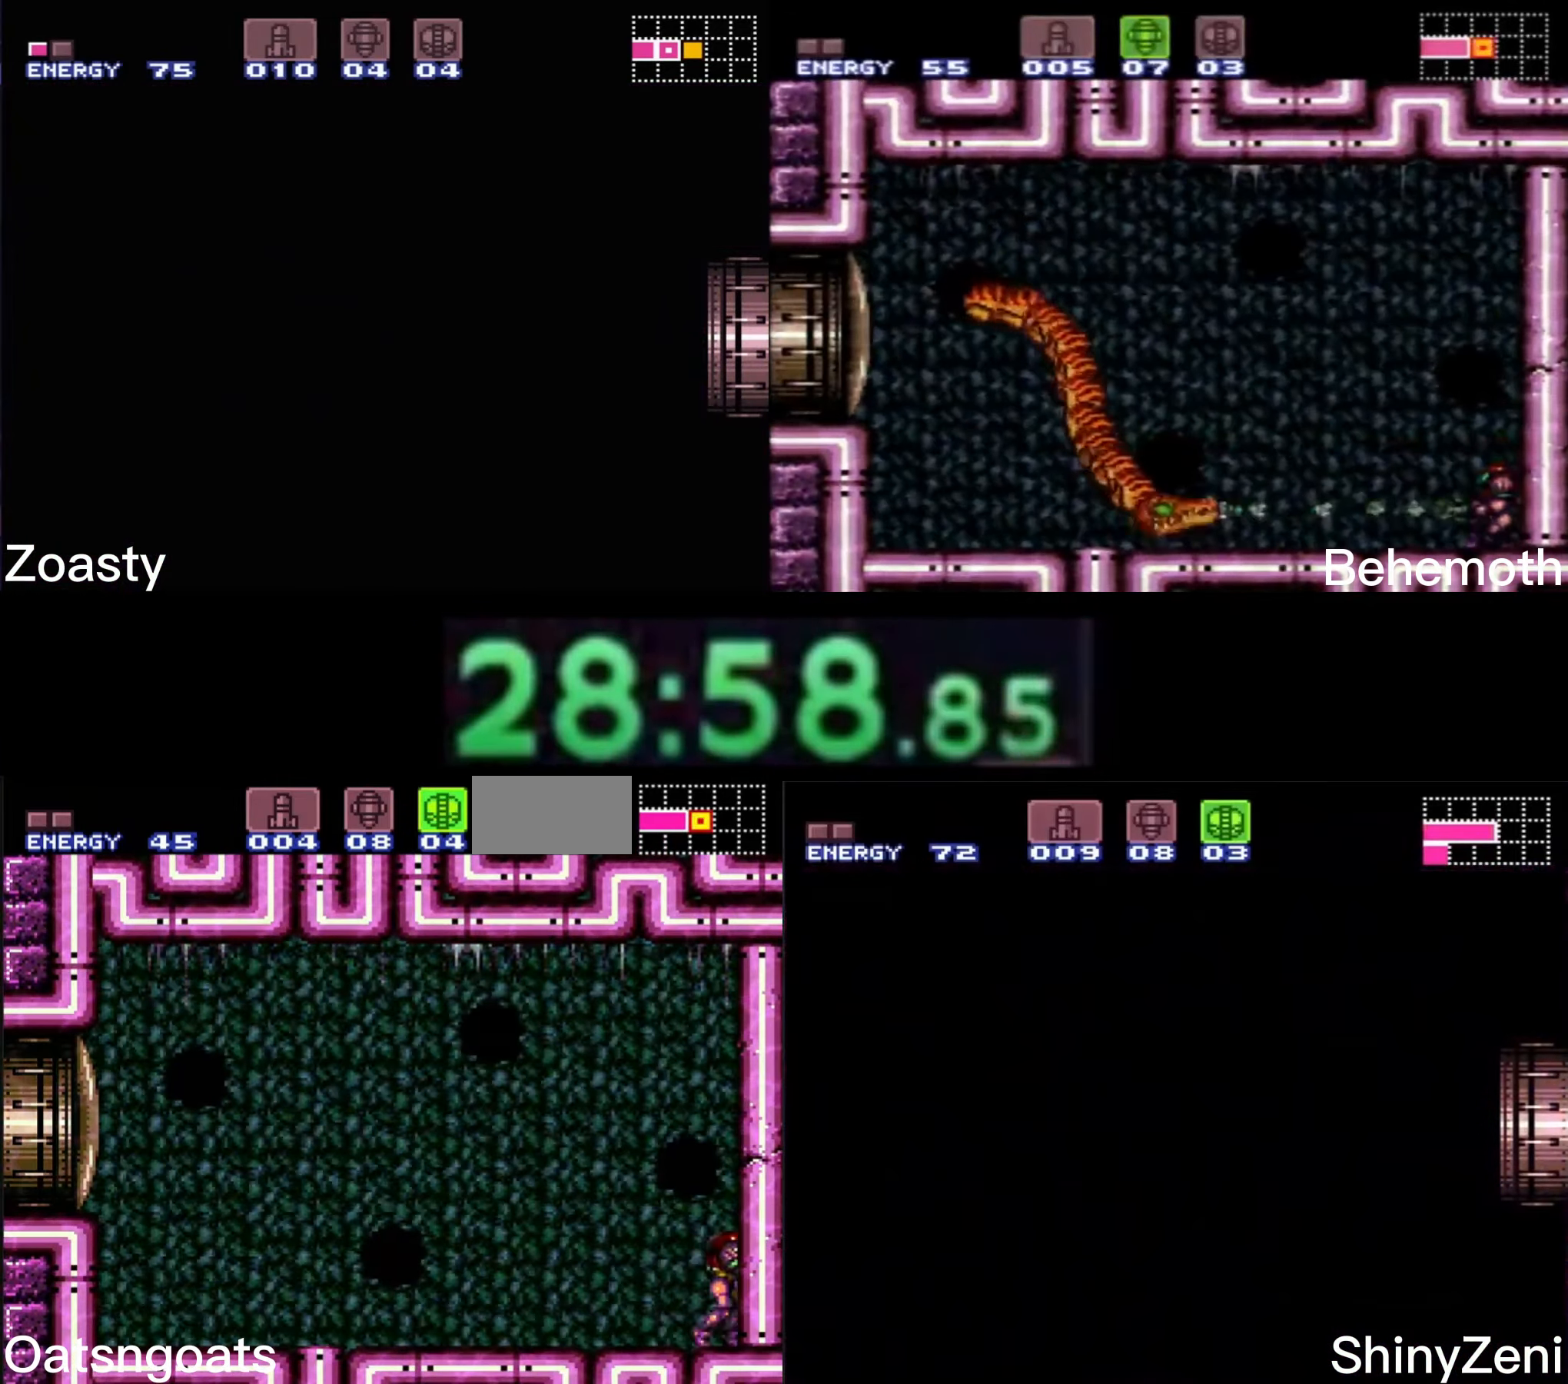
{"dt_ms": 500, "buttons": ["A", "B", "X", "L1", "DPAD_RIGHT"], "events": [[50, "A", "down"]]}
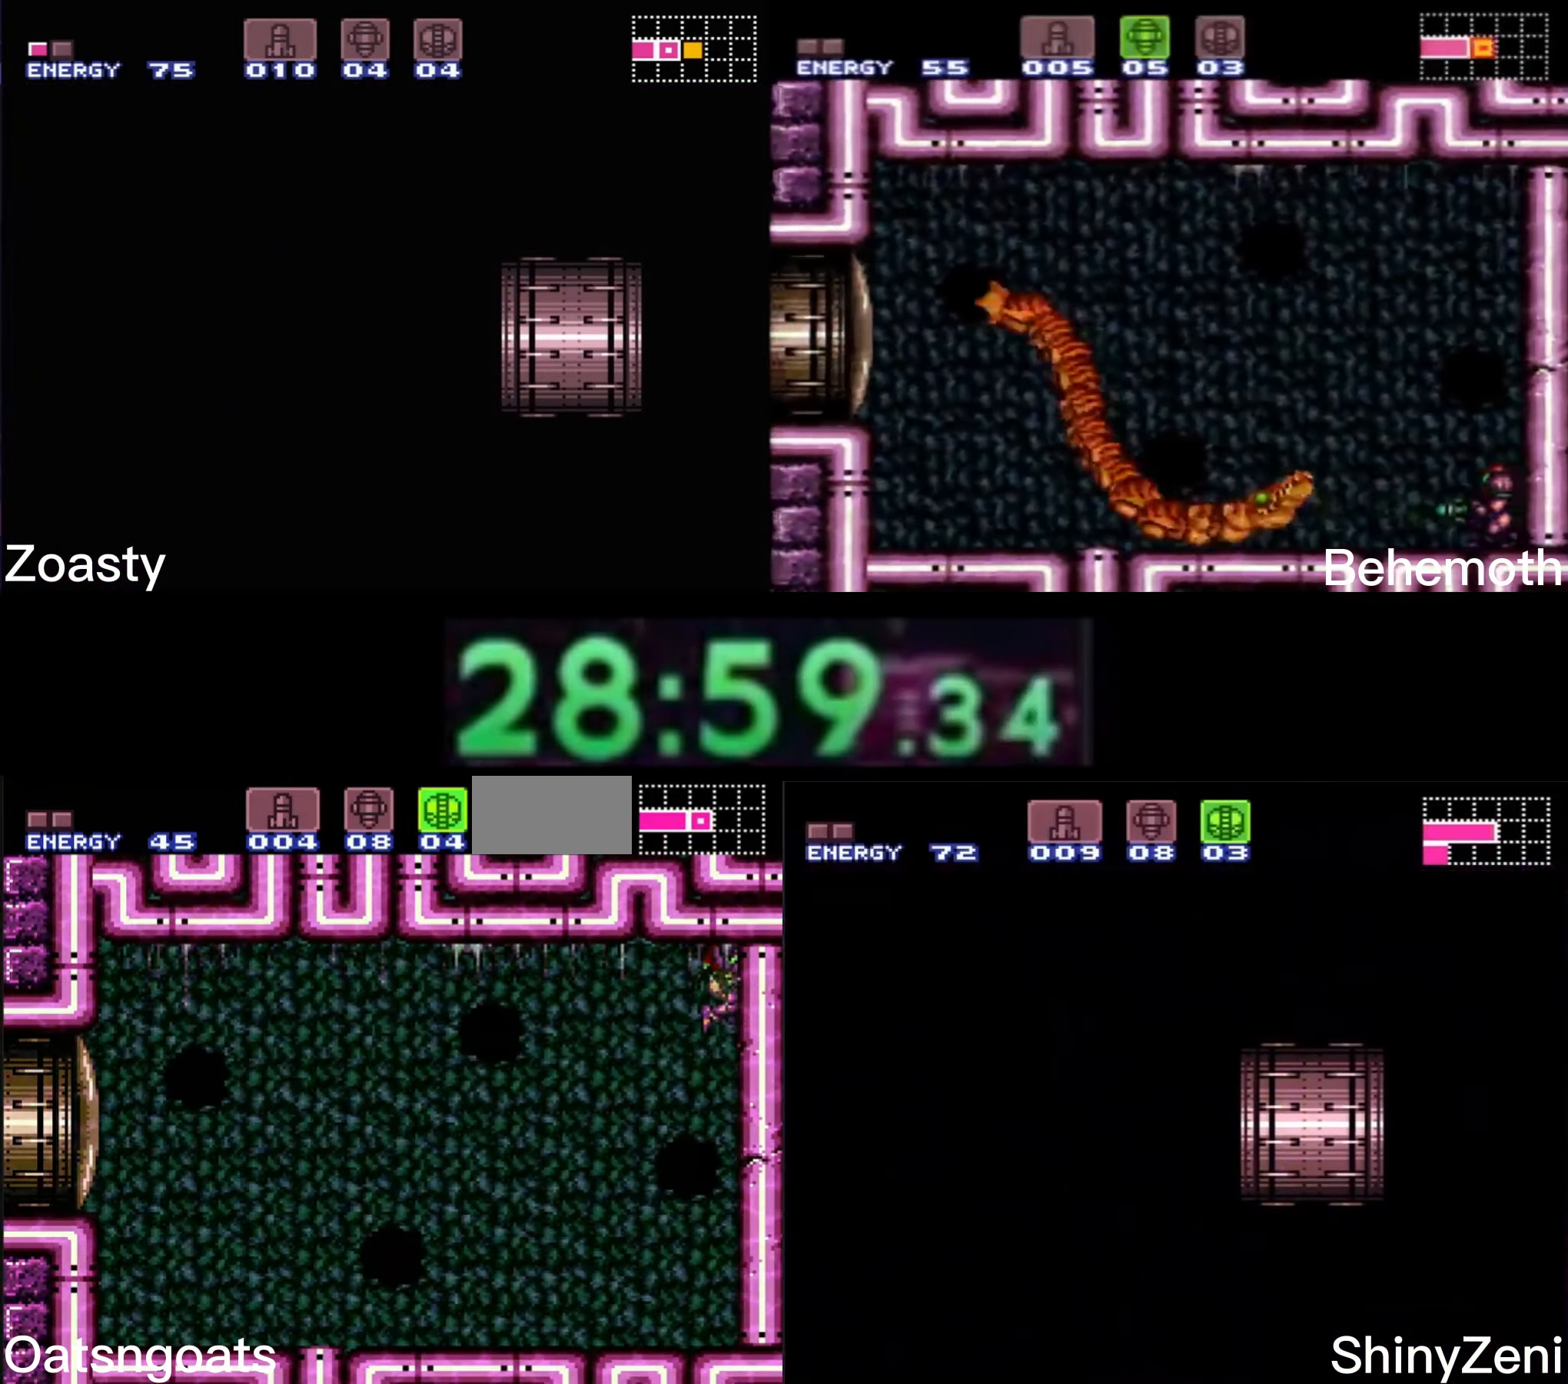
{"dt_ms": 500, "buttons": ["B", "X", "L1", "DPAD_LEFT"], "events": [[34, "A", "up"], [50, "DPAD_LEFT", "down"], [50, "DPAD_RIGHT", "up"]]}
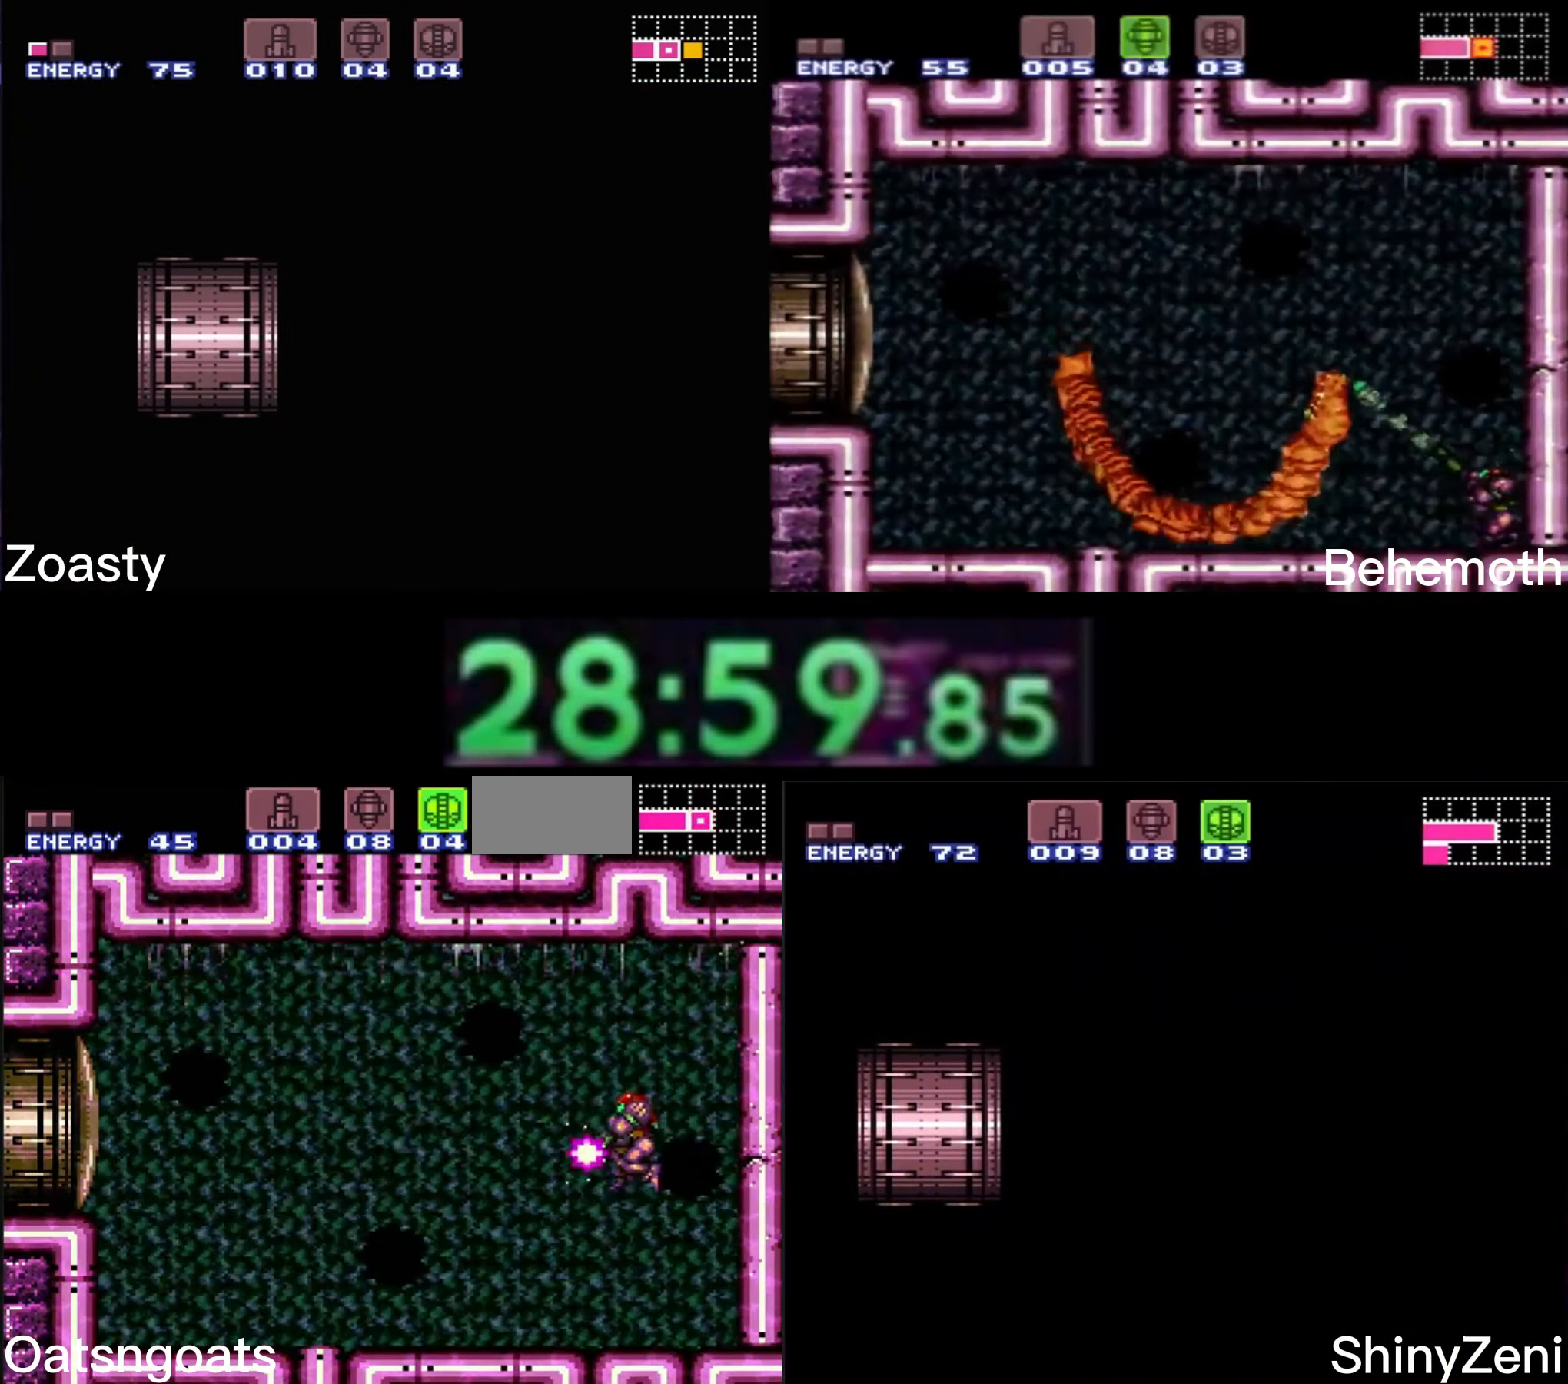
{"dt_ms": 500, "buttons": ["Y", "L1", "DPAD_LEFT"], "events": [[150, "Y", "down"], [200, "Y", "up"], [267, "Y", "down"], [300, "Y", "up"], [350, "Y", "down"], [417, "Y", "up"], [434, "X", "up"], [500, "B", "up"], [500, "Y", "down"]]}
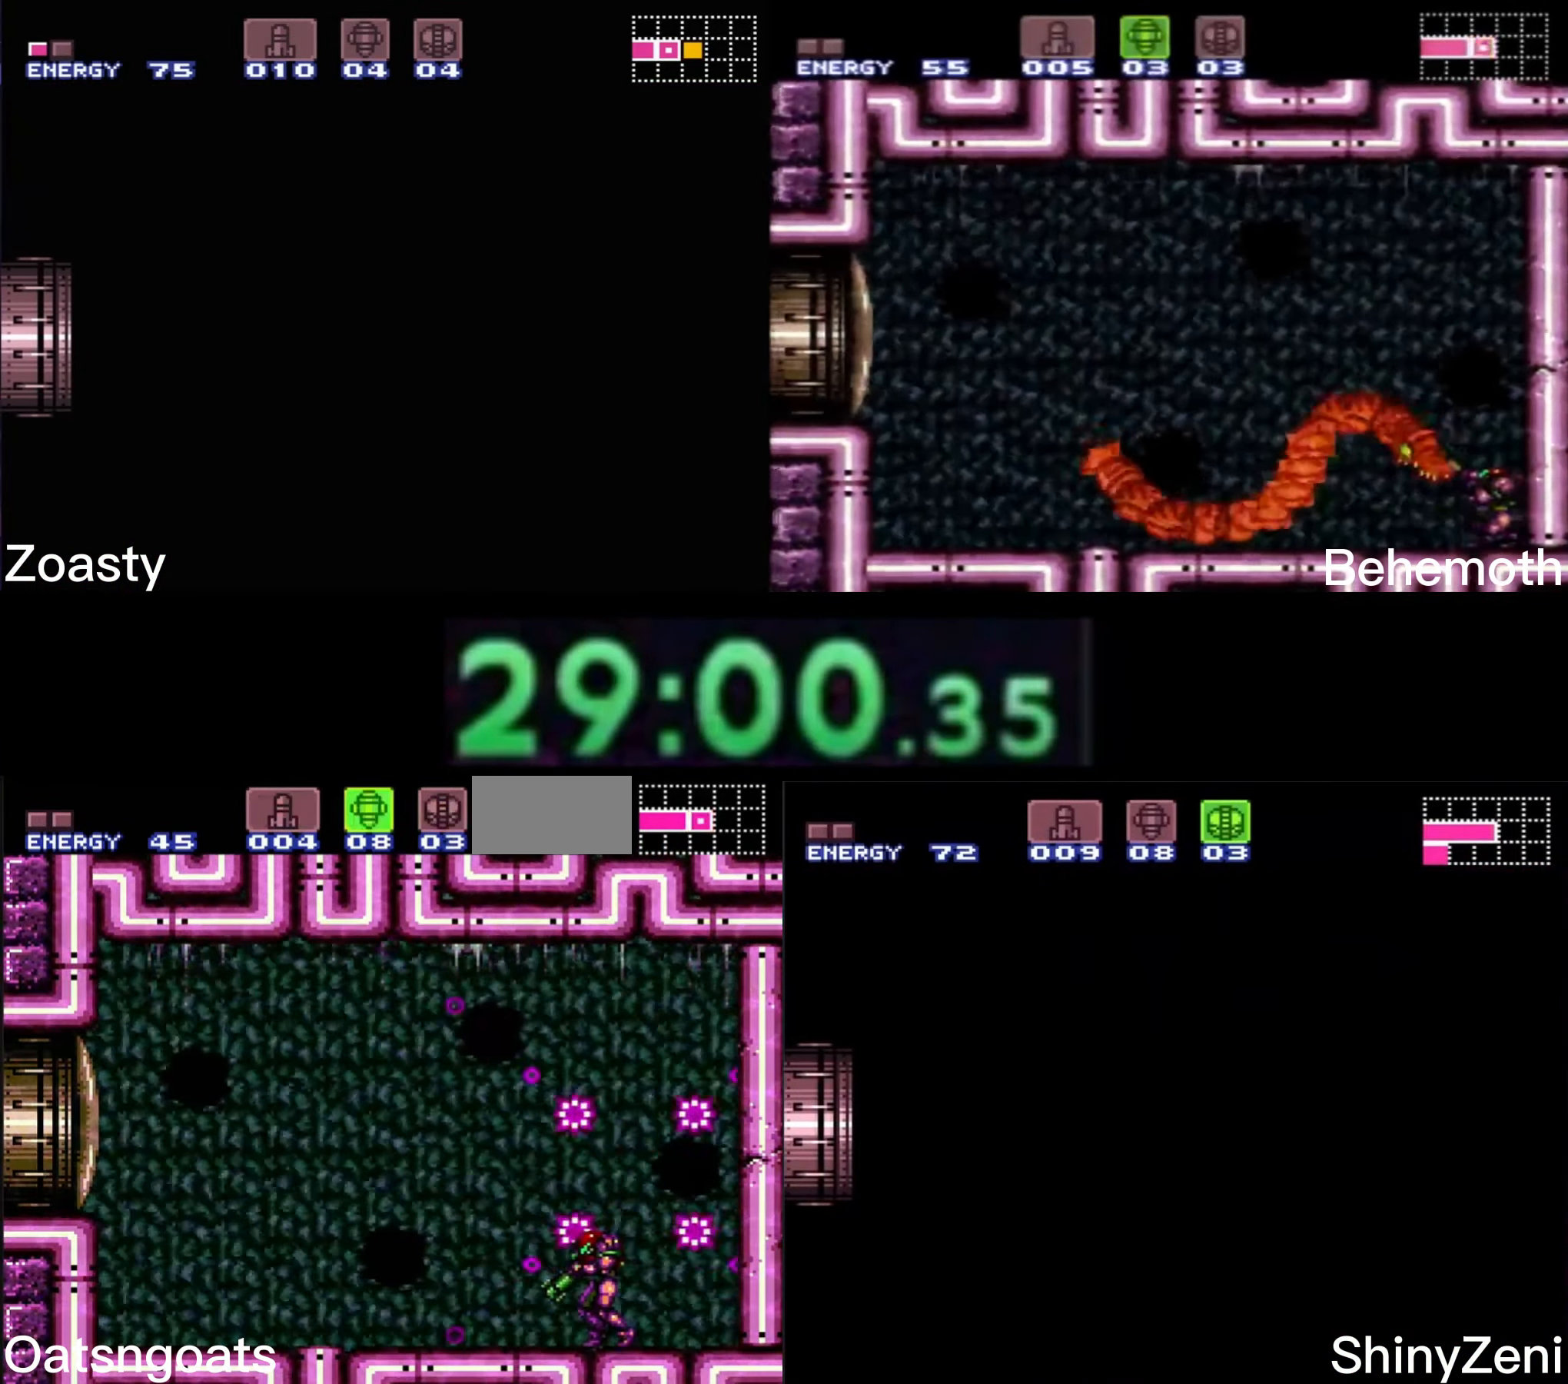
{"dt_ms": 500, "buttons": ["R1", "DPAD_LEFT"], "events": [[17, "L1", "up"], [34, "R1", "down"], [317, "Y", "up"]]}
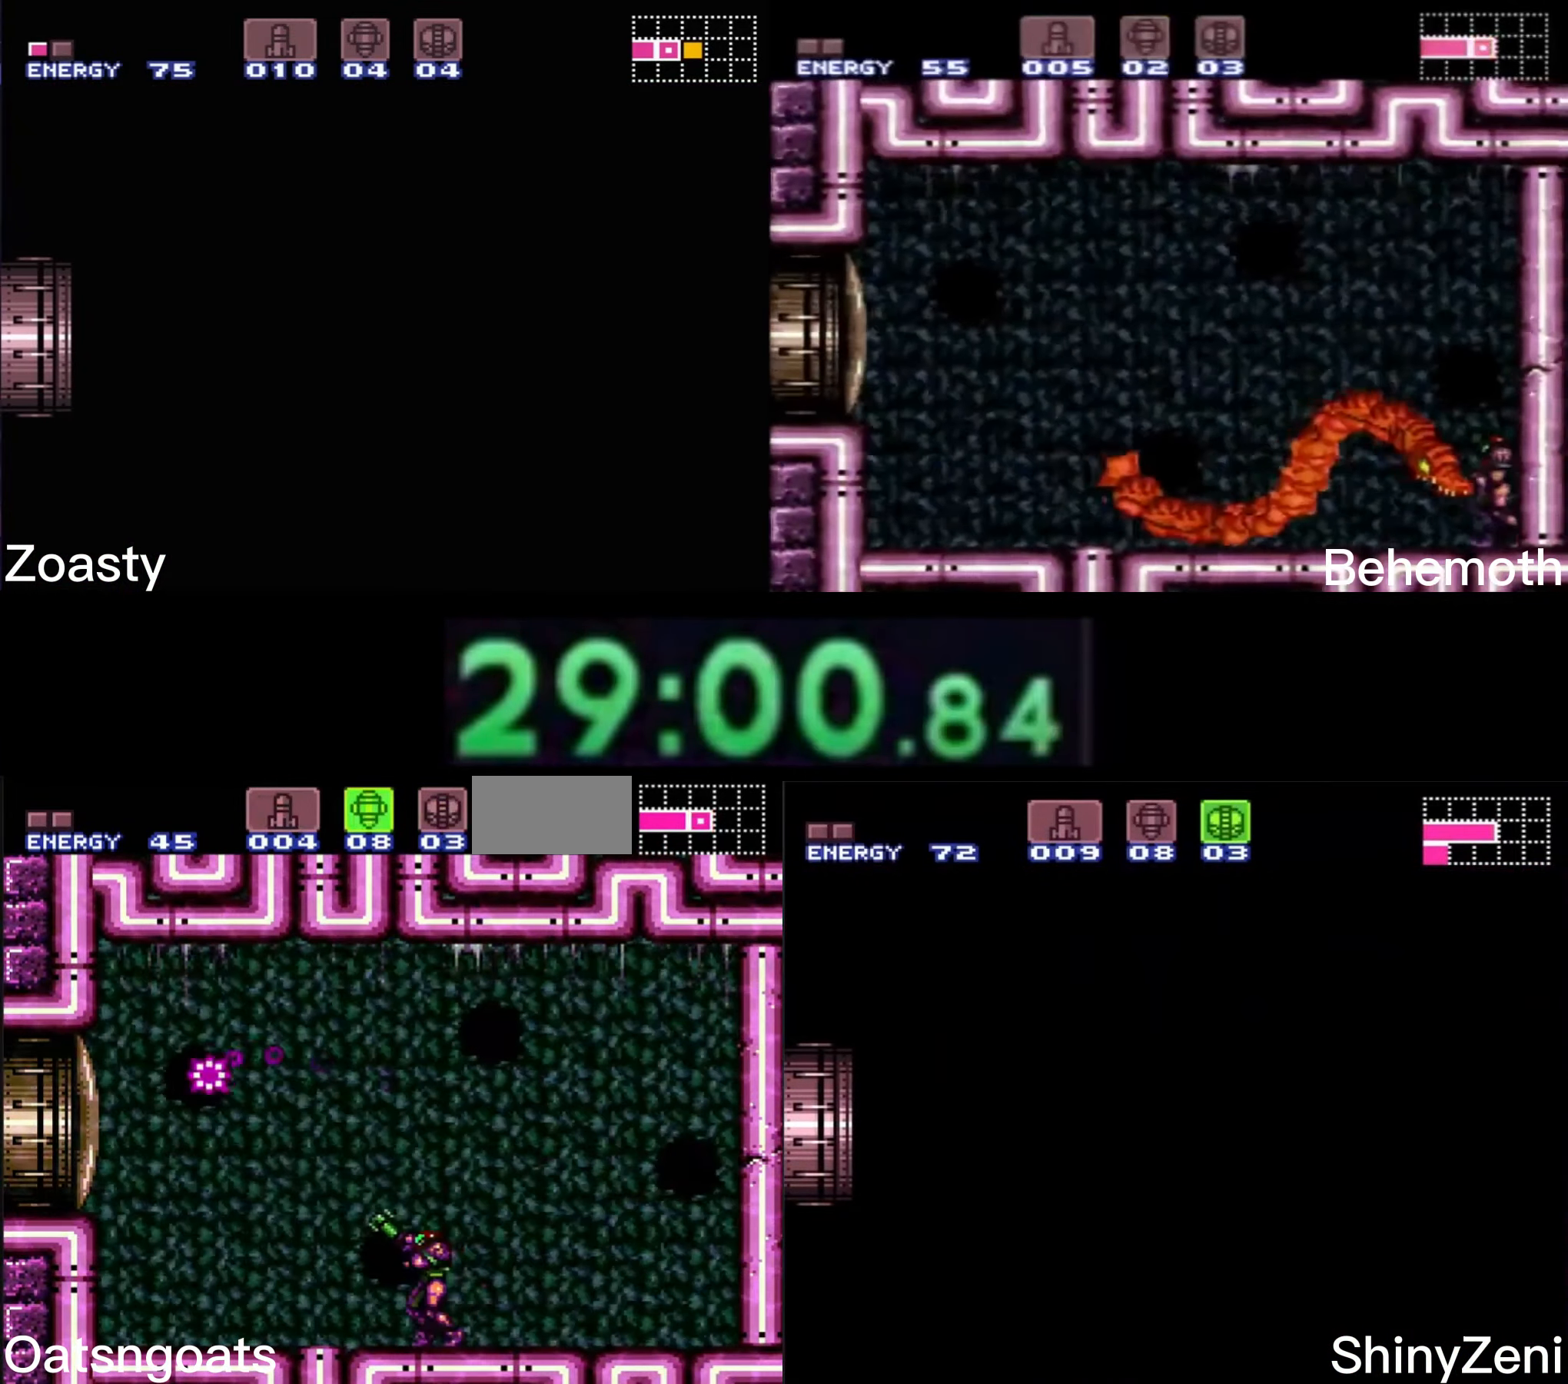
{"dt_ms": 1000, "buttons": ["R1", "DPAD_LEFT"]}
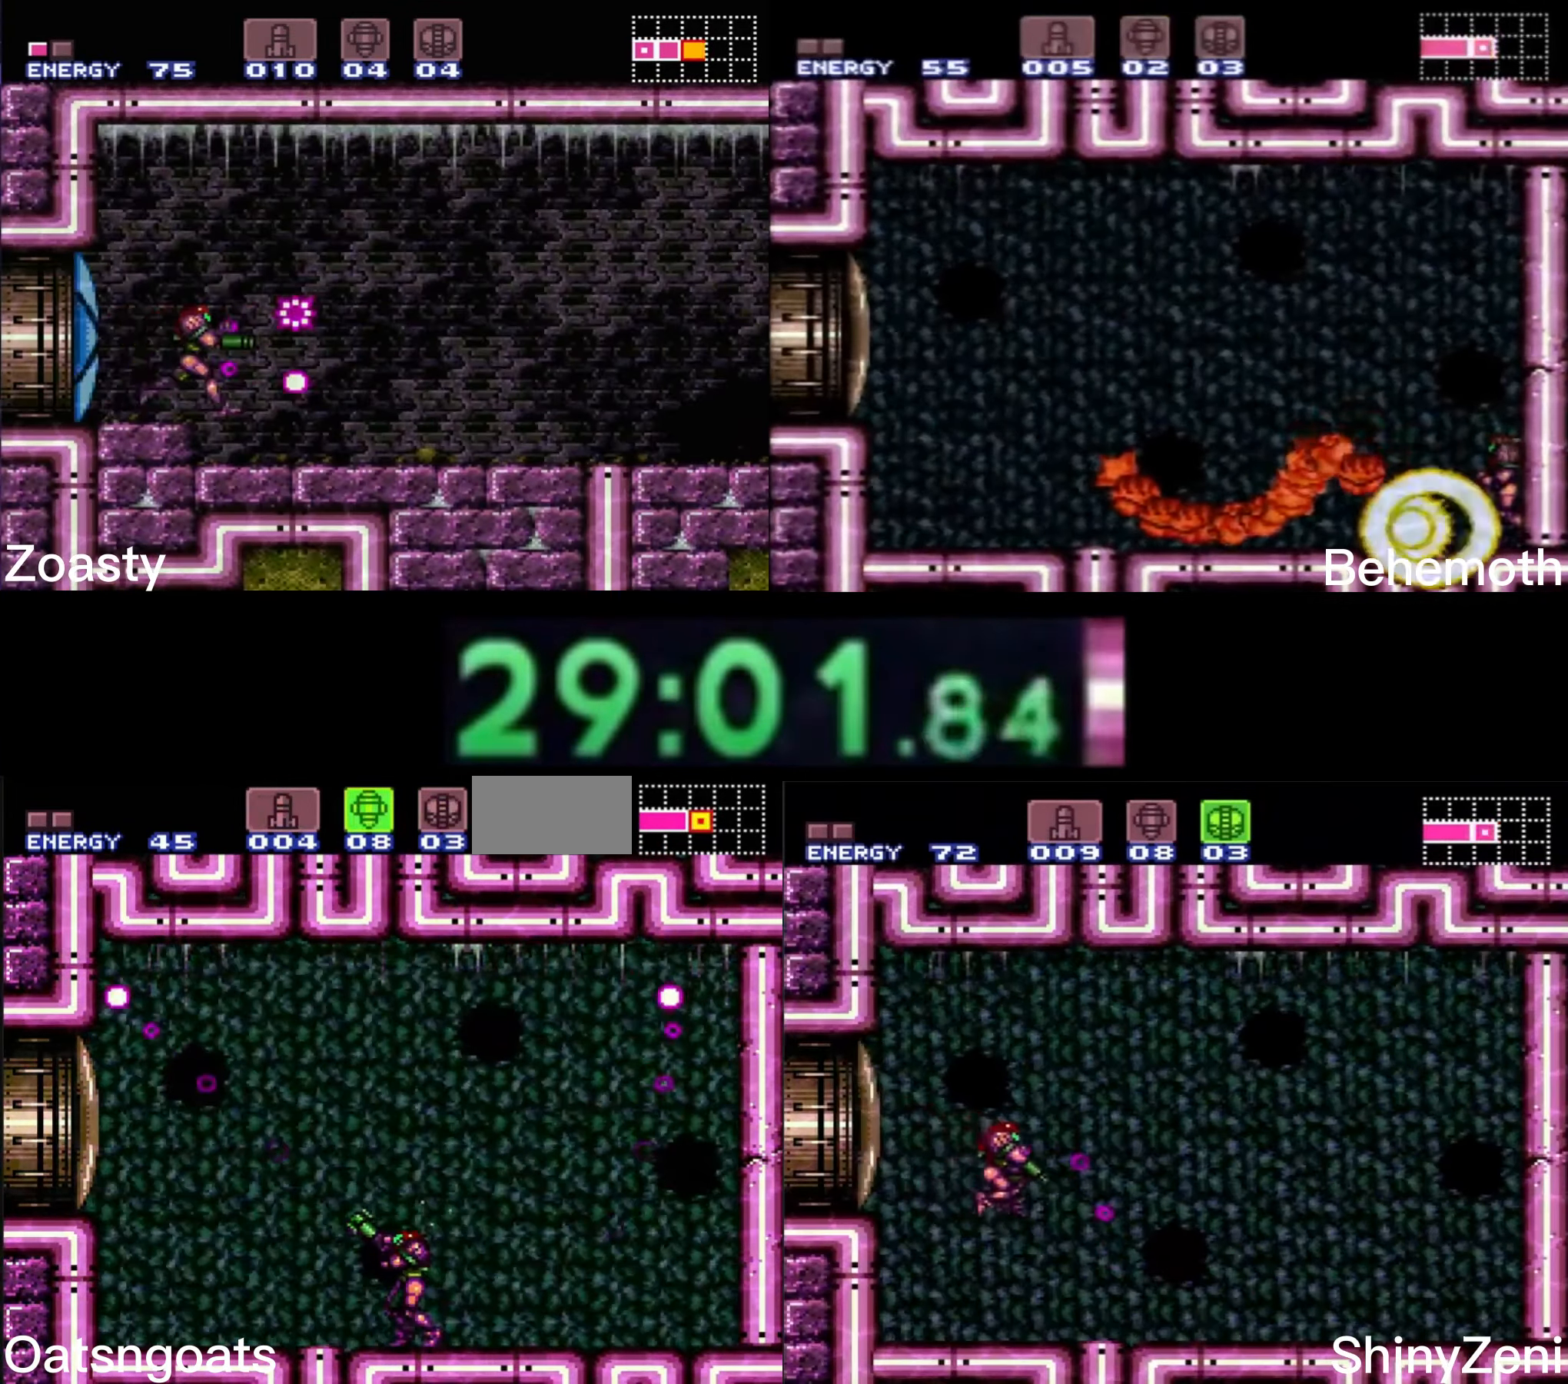
{"dt_ms": 500, "buttons": ["X", "R1"], "events": [[217, "X", "down"], [234, "X", "up"], [300, "X", "down"], [317, "X", "up"], [384, "X", "down"], [450, "X", "up"], [500, "DPAD_LEFT", "up"], [500, "X", "down"]]}
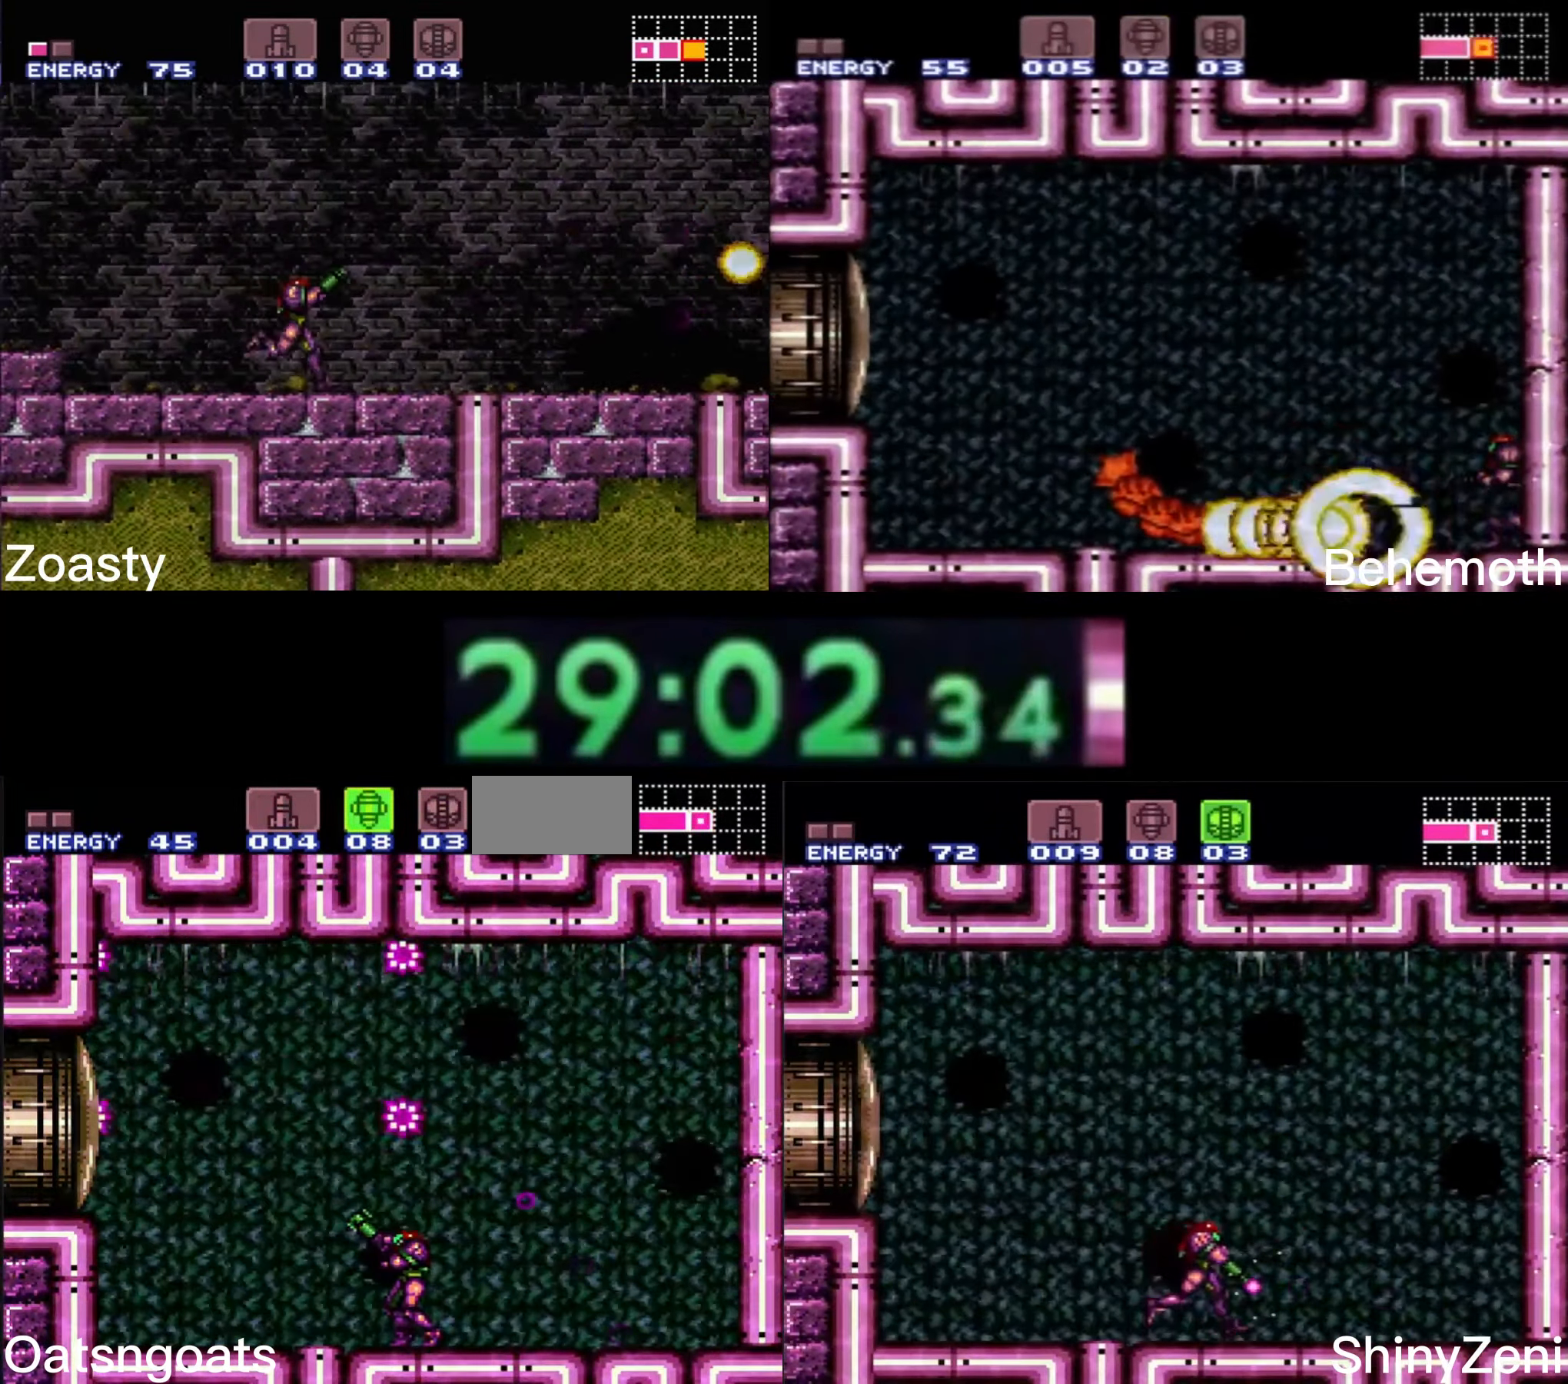
{"dt_ms": 500, "buttons": ["R1"], "events": [[67, "X", "up"], [100, "X", "down"], [150, "X", "up"], [234, "X", "down"], [284, "X", "up"], [334, "X", "down"], [367, "X", "up"], [450, "X", "down"], [500, "X", "up"]]}
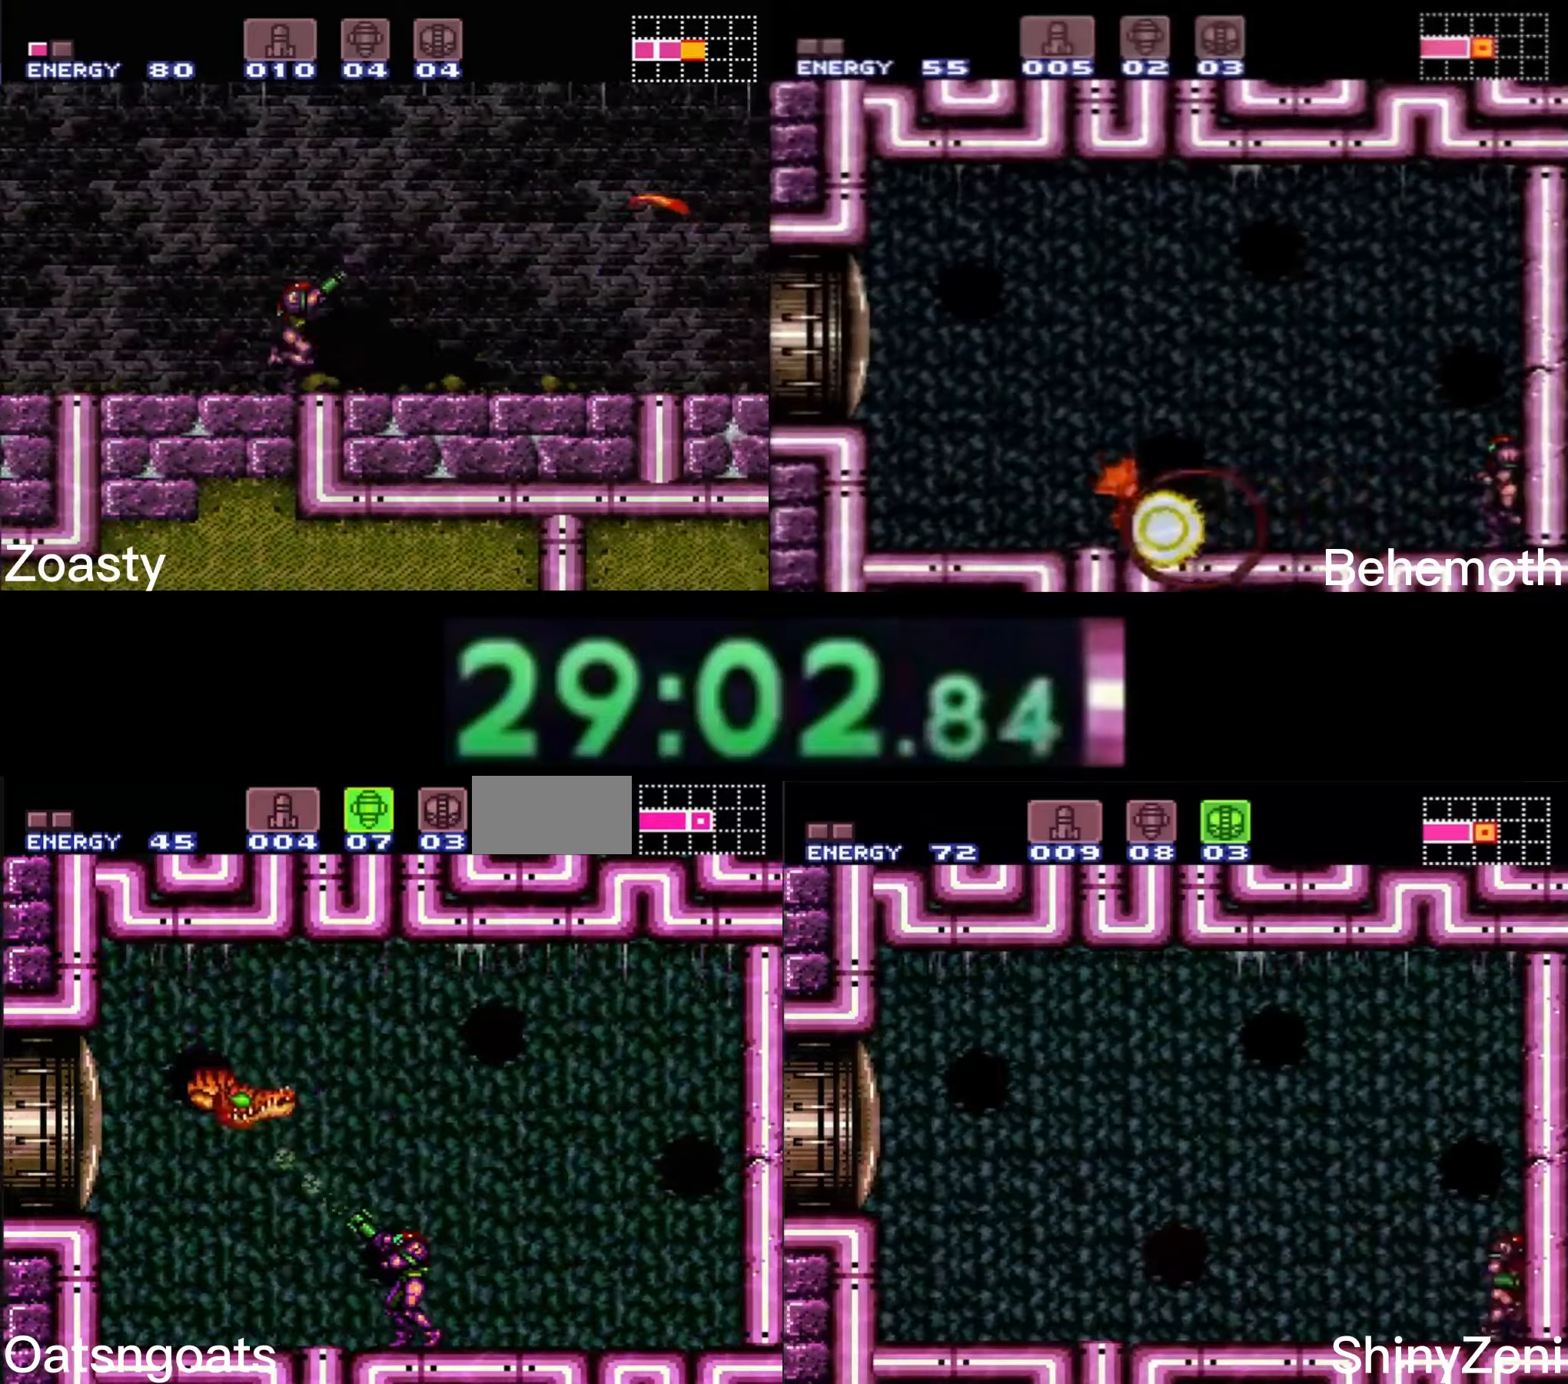
{"dt_ms": 500, "buttons": [], "events": [[50, "X", "down"], [100, "X", "up"], [150, "X", "down"], [233, "X", "up"], [283, "X", "down"], [316, "X", "up"], [383, "DPAD_DOWN", "down"], [383, "R1", "up"], [466, "DPAD_DOWN", "up"]]}
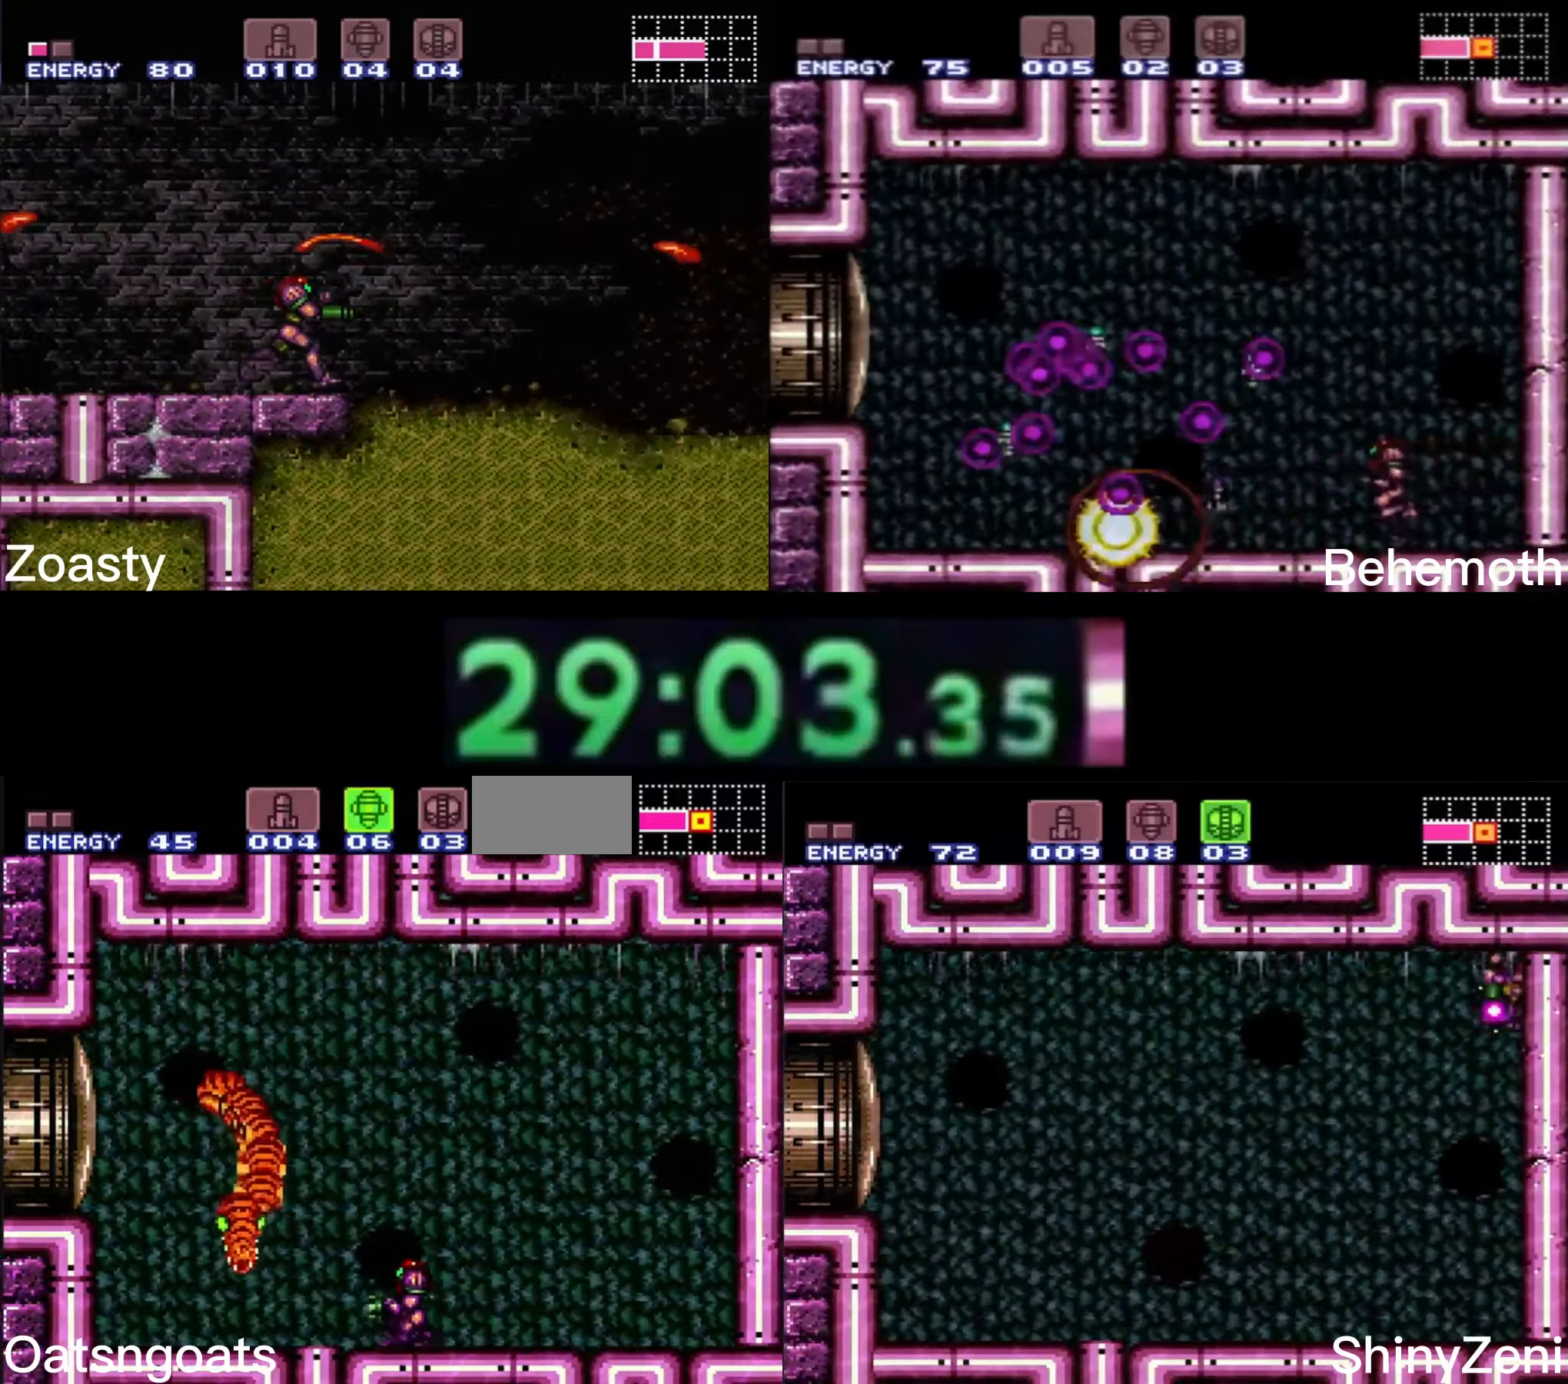
{"dt_ms": 500, "buttons": ["X"], "events": [[66, "X", "down"], [100, "X", "up"], [166, "X", "down"], [200, "X", "up"], [283, "X", "down"], [300, "X", "up"], [366, "X", "down"], [416, "X", "up"], [483, "X", "down"]]}